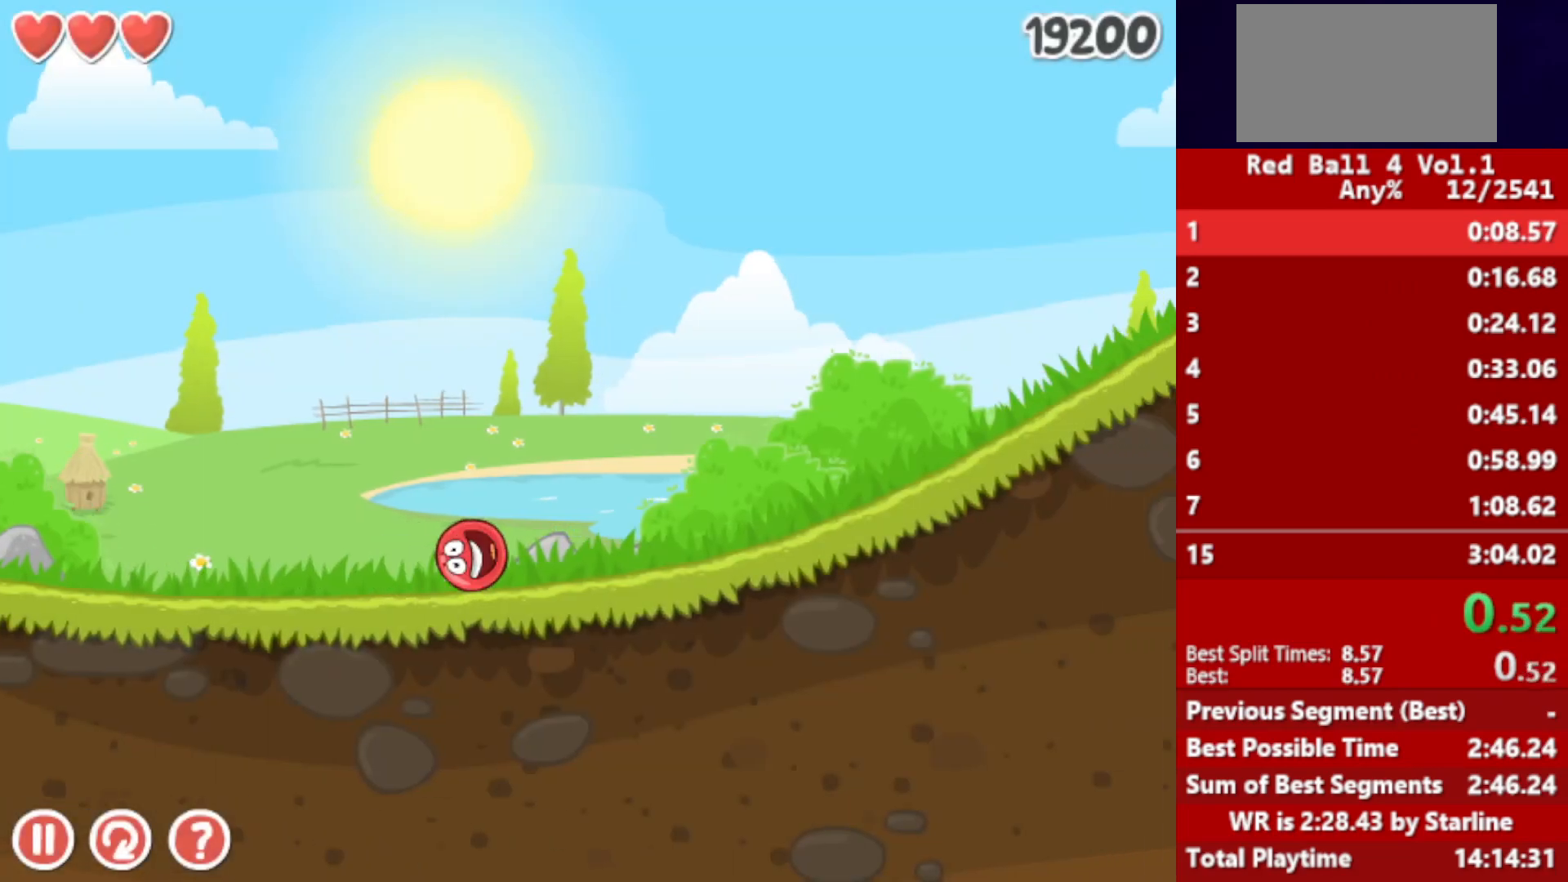
Gameplay with keyboard; each line is a JSON object with the keys held at the frame after it. "events" lists presses ("down") and releases ("up") of "down", "left", "p", "r", "right" and "up" between this image and that frame as [ms after this image, input, new state], when the widget could be followed in between. No other keys are recorded. Mouse input is not recorded.
{"keys": ["right"], "events": []}
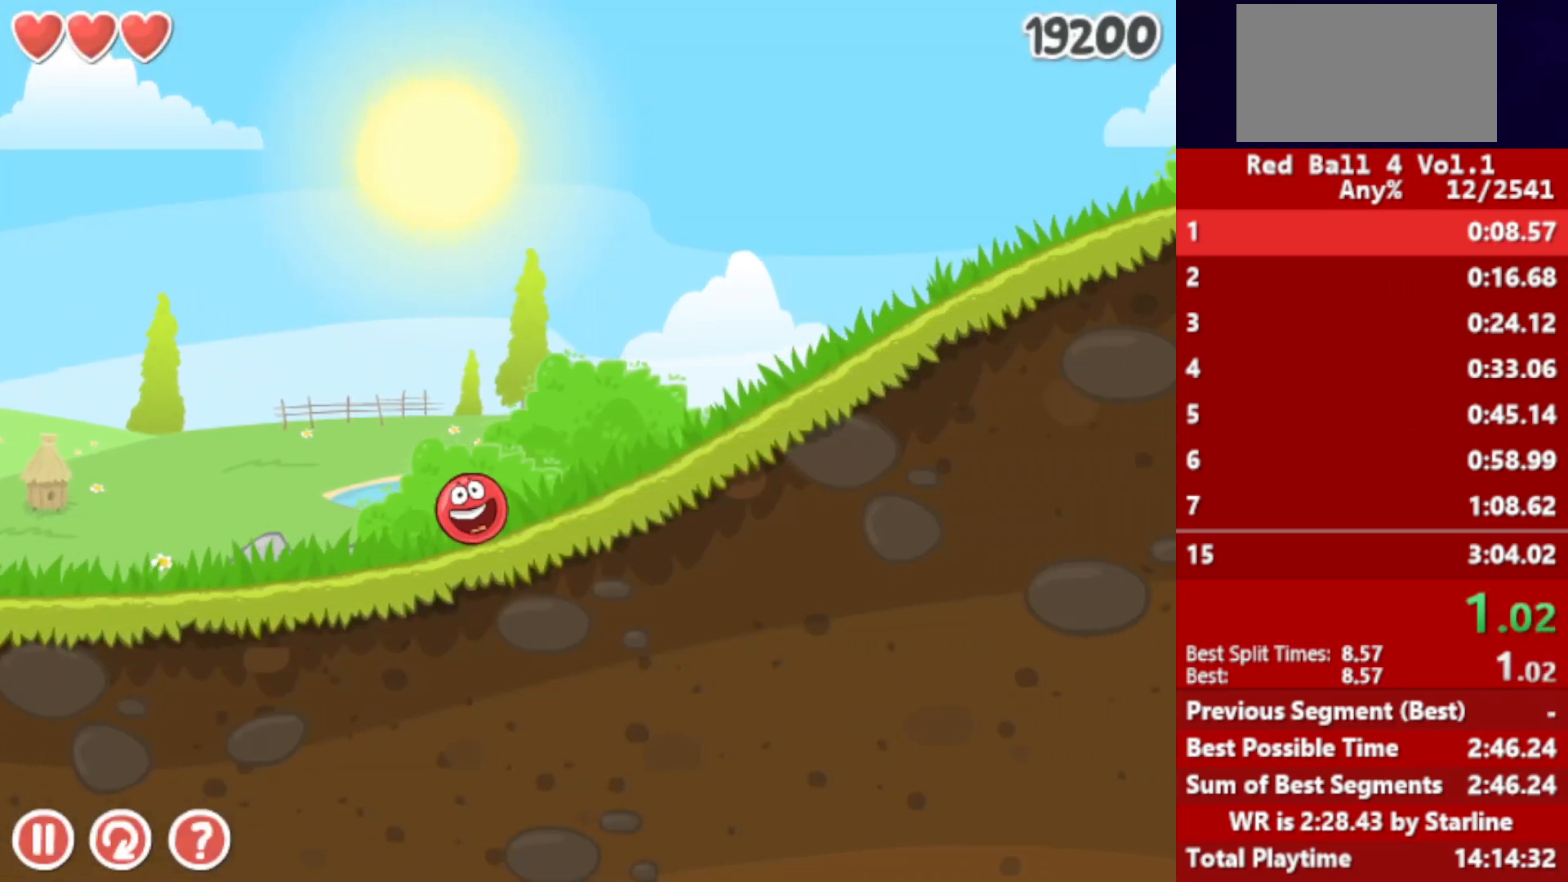
{"keys": ["right"], "events": []}
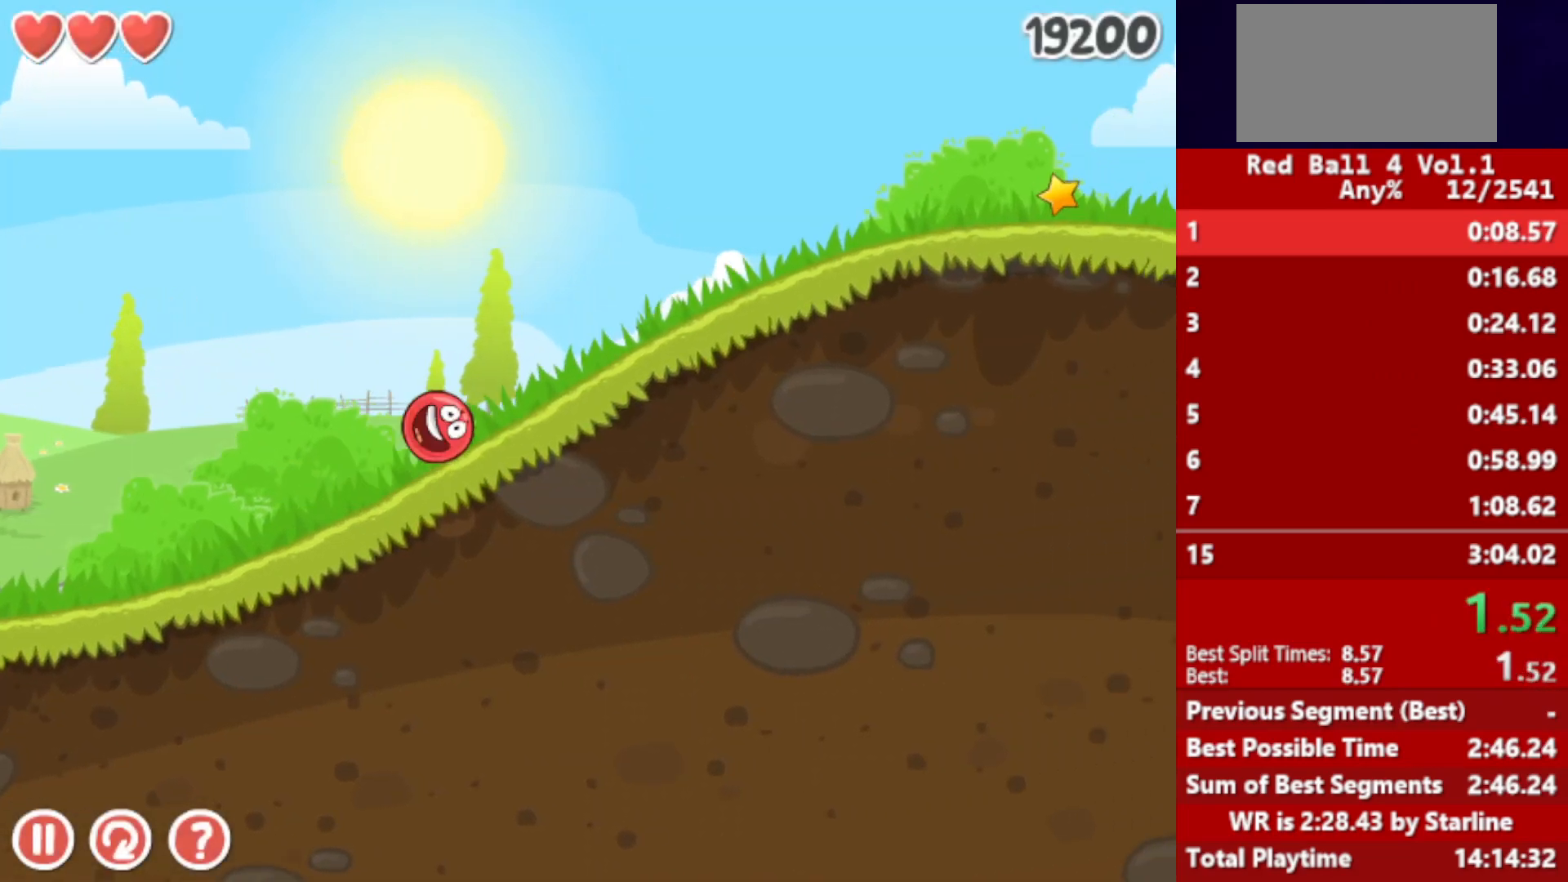
{"keys": ["right"], "events": []}
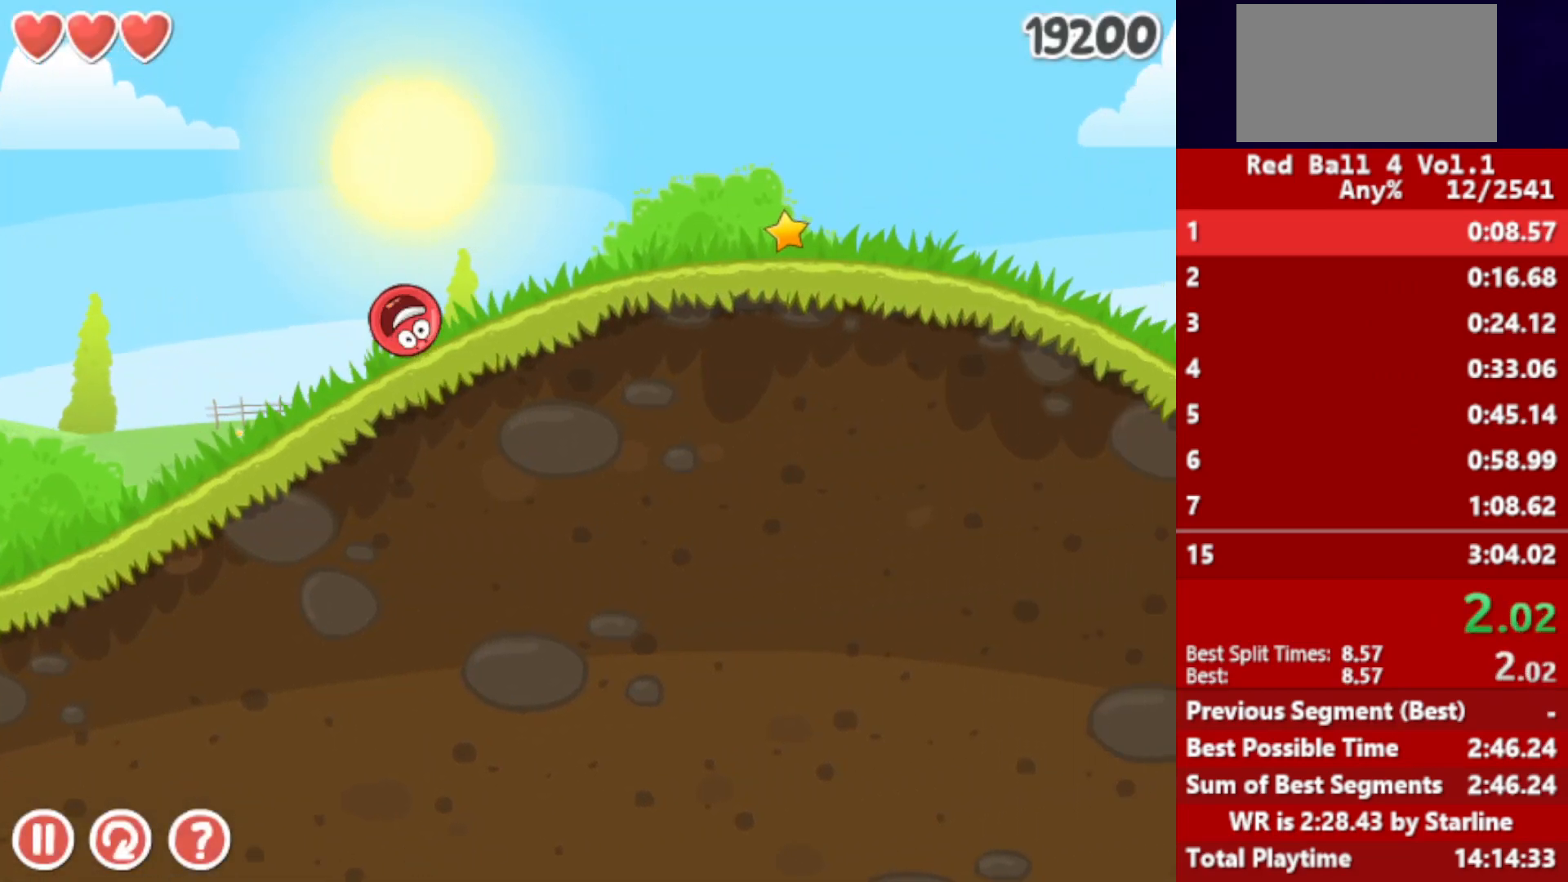
{"keys": ["right"], "events": []}
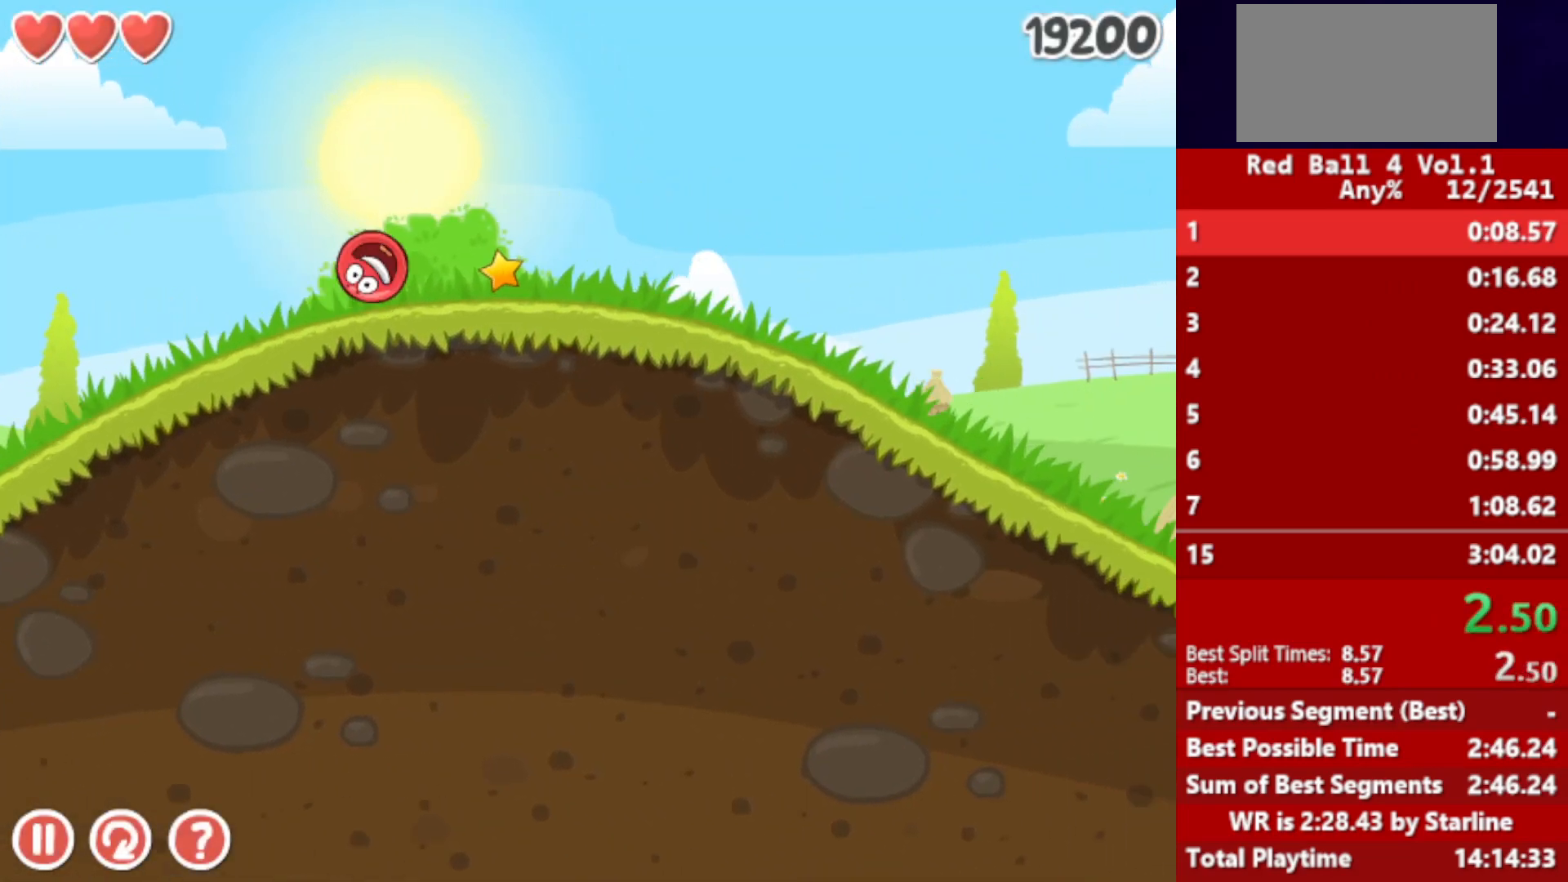
{"keys": ["right"], "events": []}
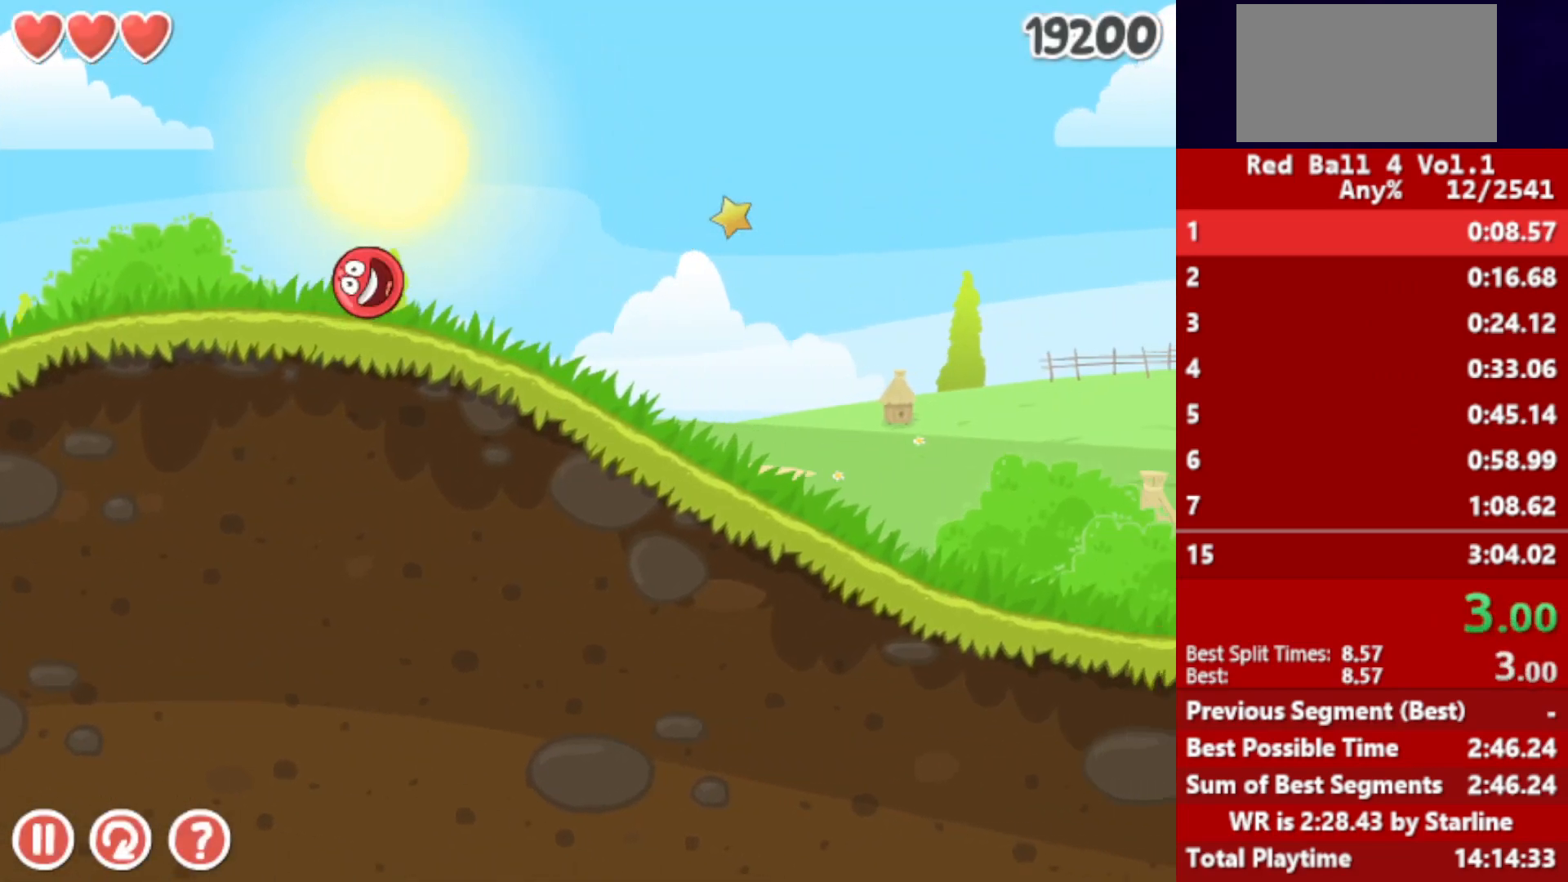
{"keys": ["right"], "events": []}
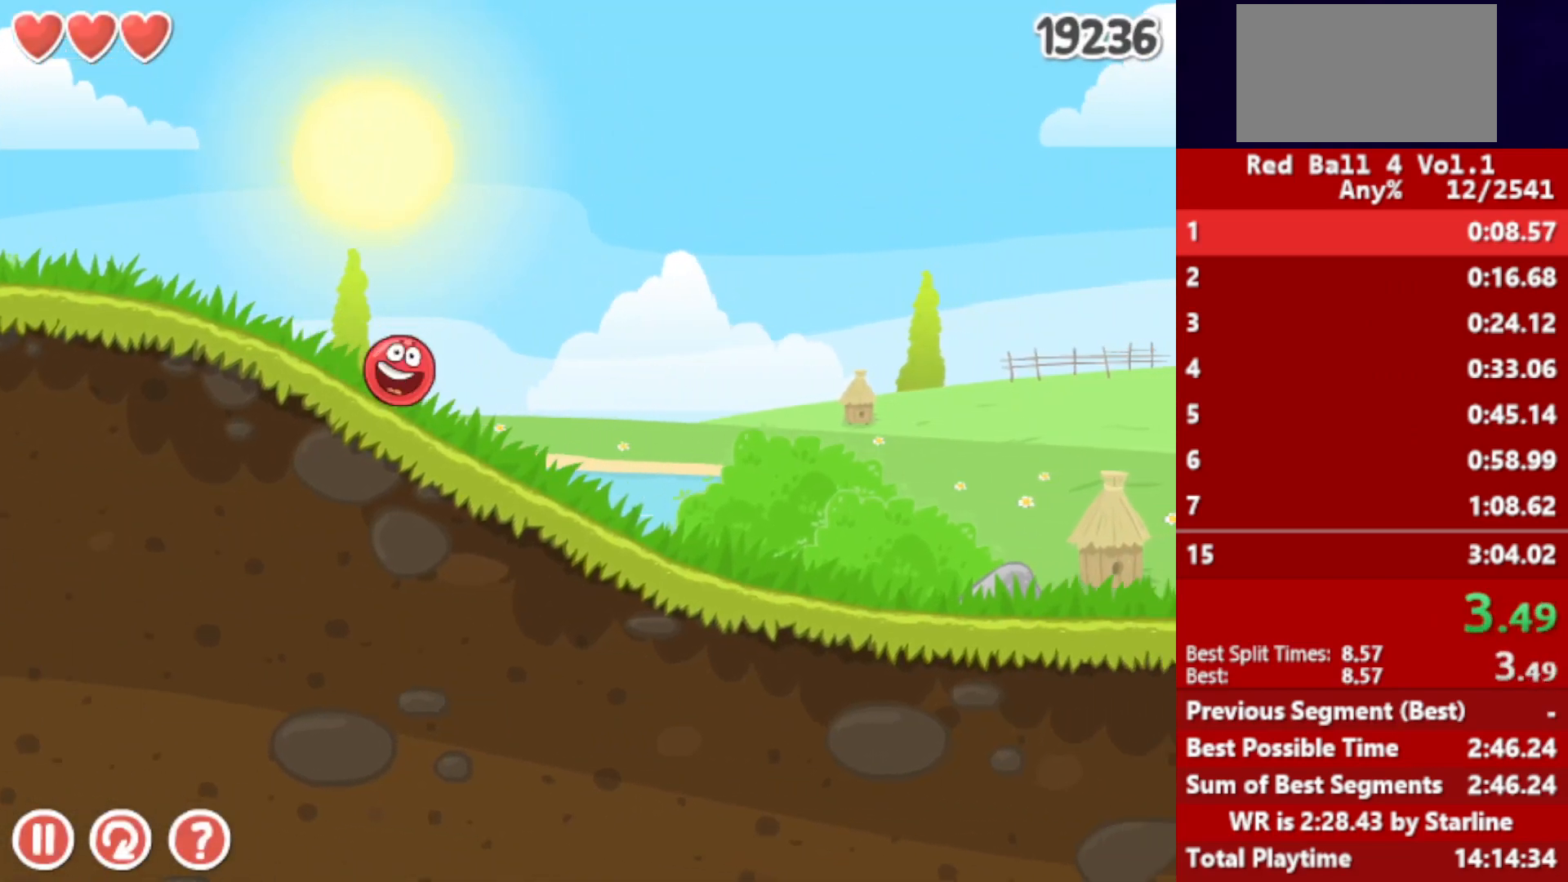
{"keys": ["right"], "events": []}
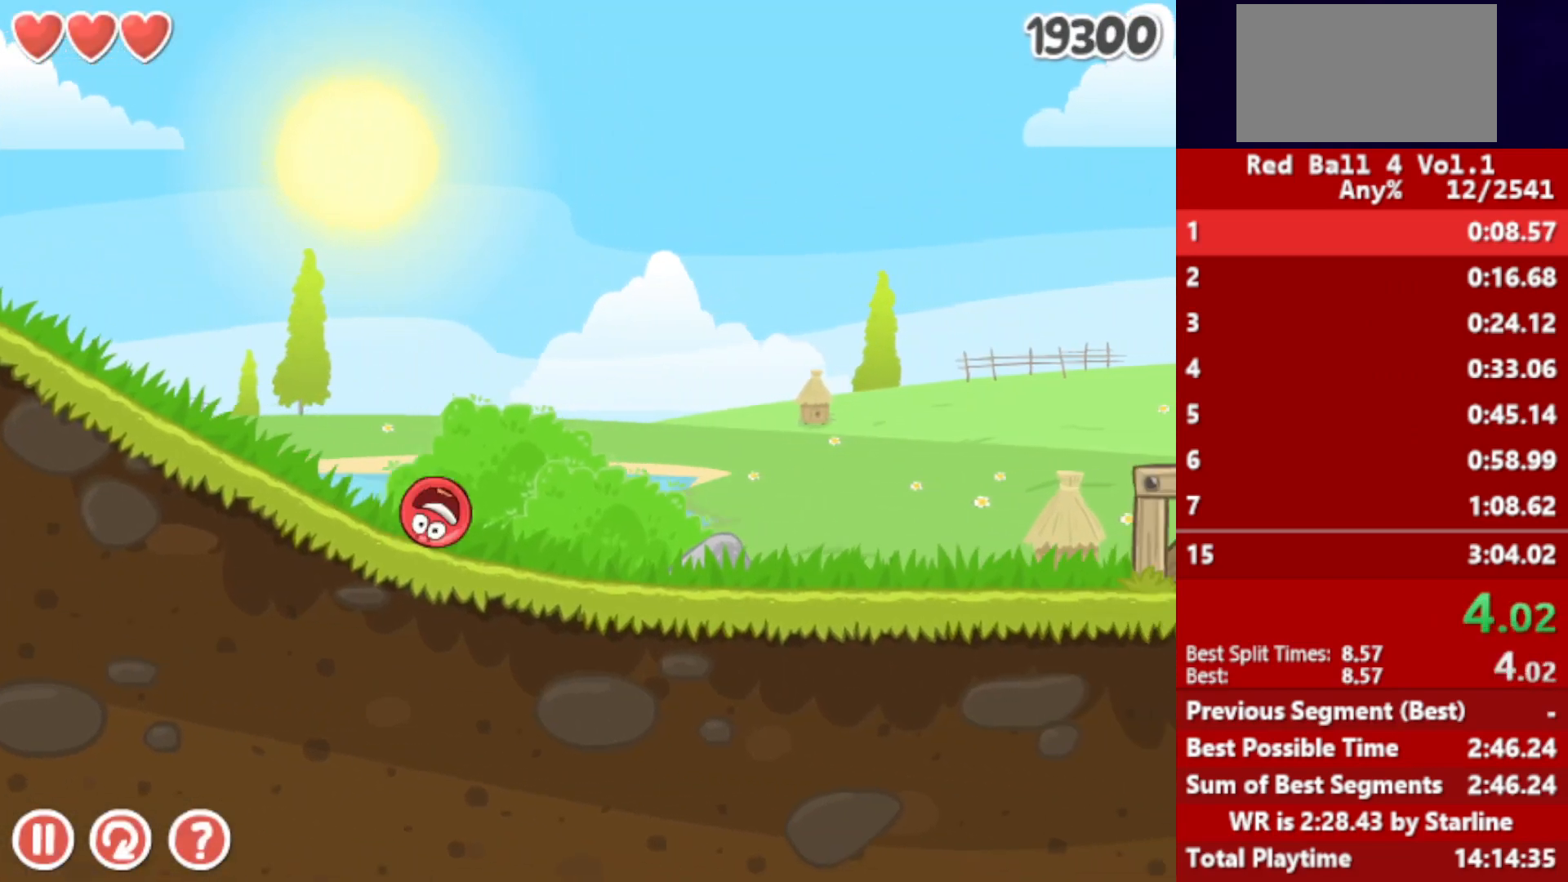
{"keys": ["right"], "events": [[350, "up", "down"], [383, "up", "up"]]}
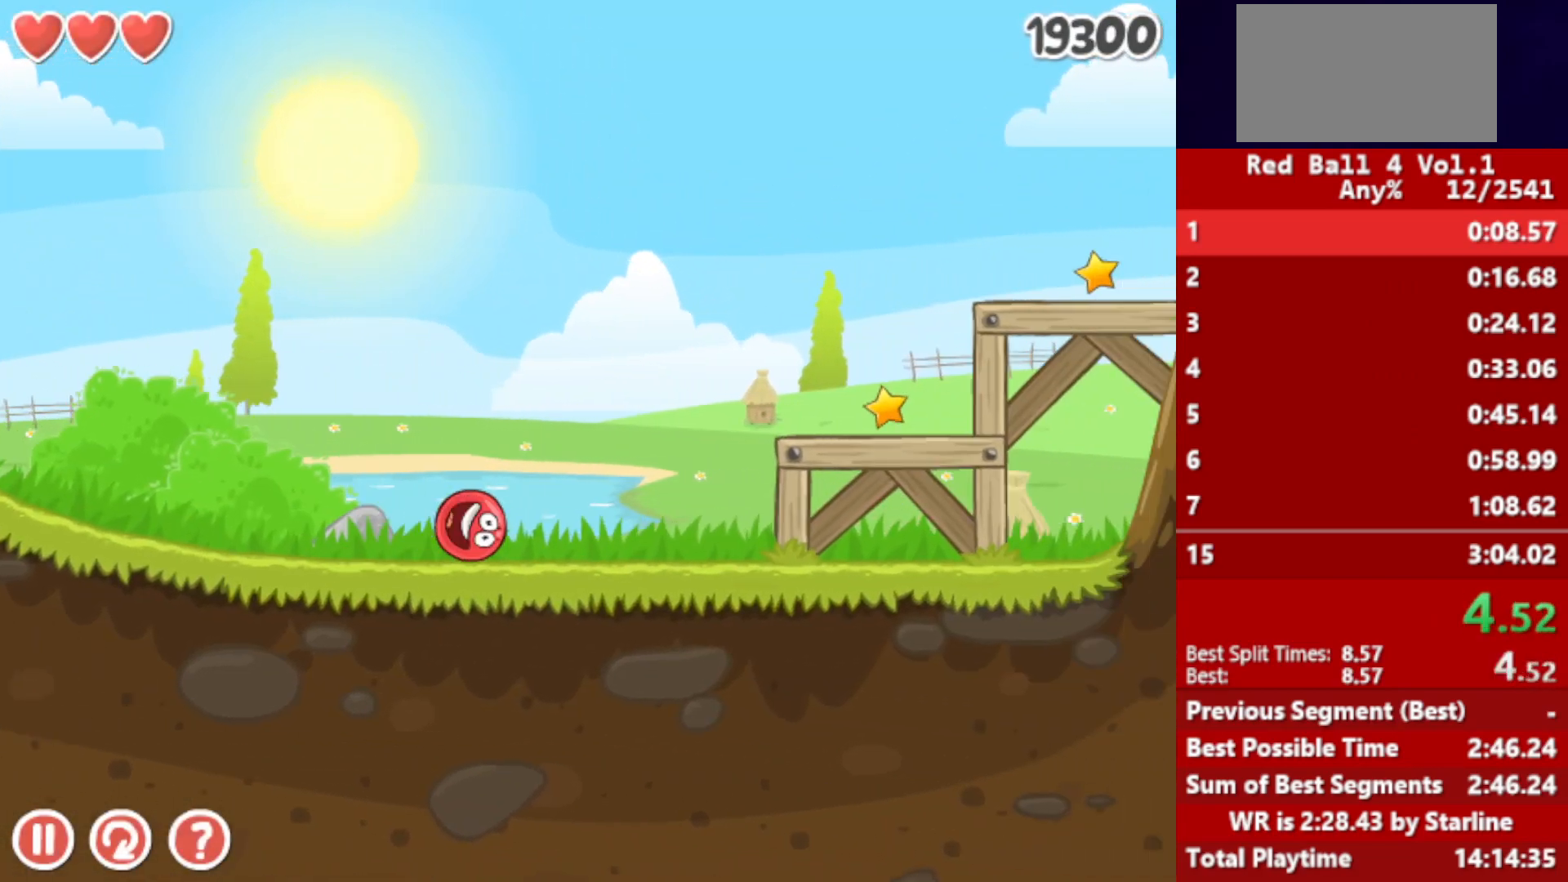
{"keys": ["right"], "events": [[17, "up", "down"], [67, "up", "up"], [117, "up", "down"], [150, "up", "up"], [200, "up", "down"], [250, "up", "up"], [317, "up", "down"], [367, "up", "up"], [417, "up", "down"], [467, "up", "up"]]}
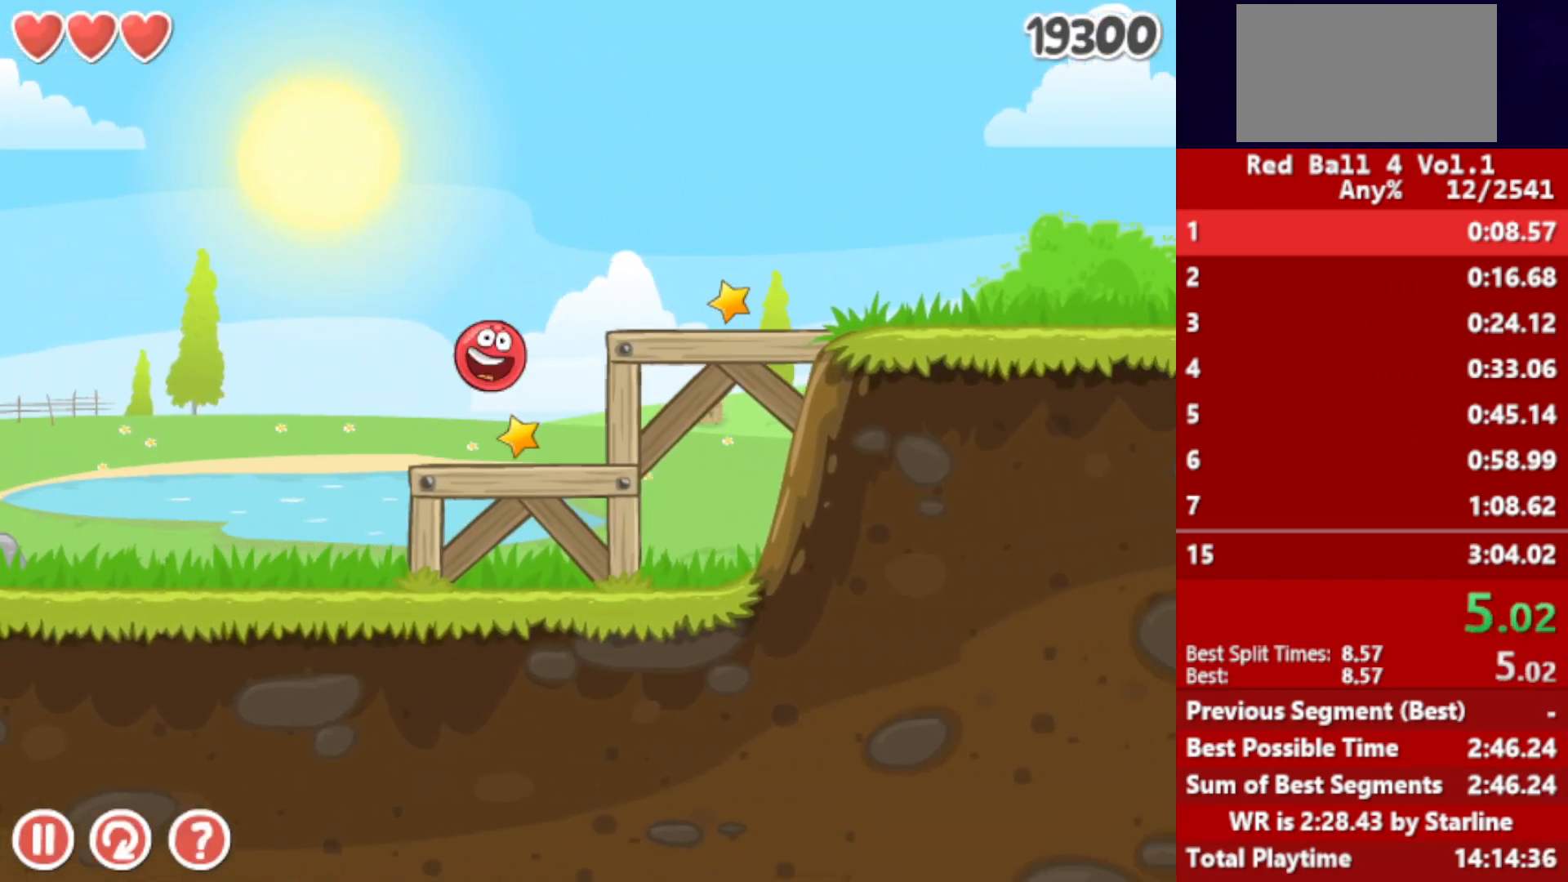
{"keys": ["right", "up"], "events": [[17, "up", "down"], [67, "up", "up"], [117, "up", "down"], [167, "up", "up"], [200, "up", "down"]]}
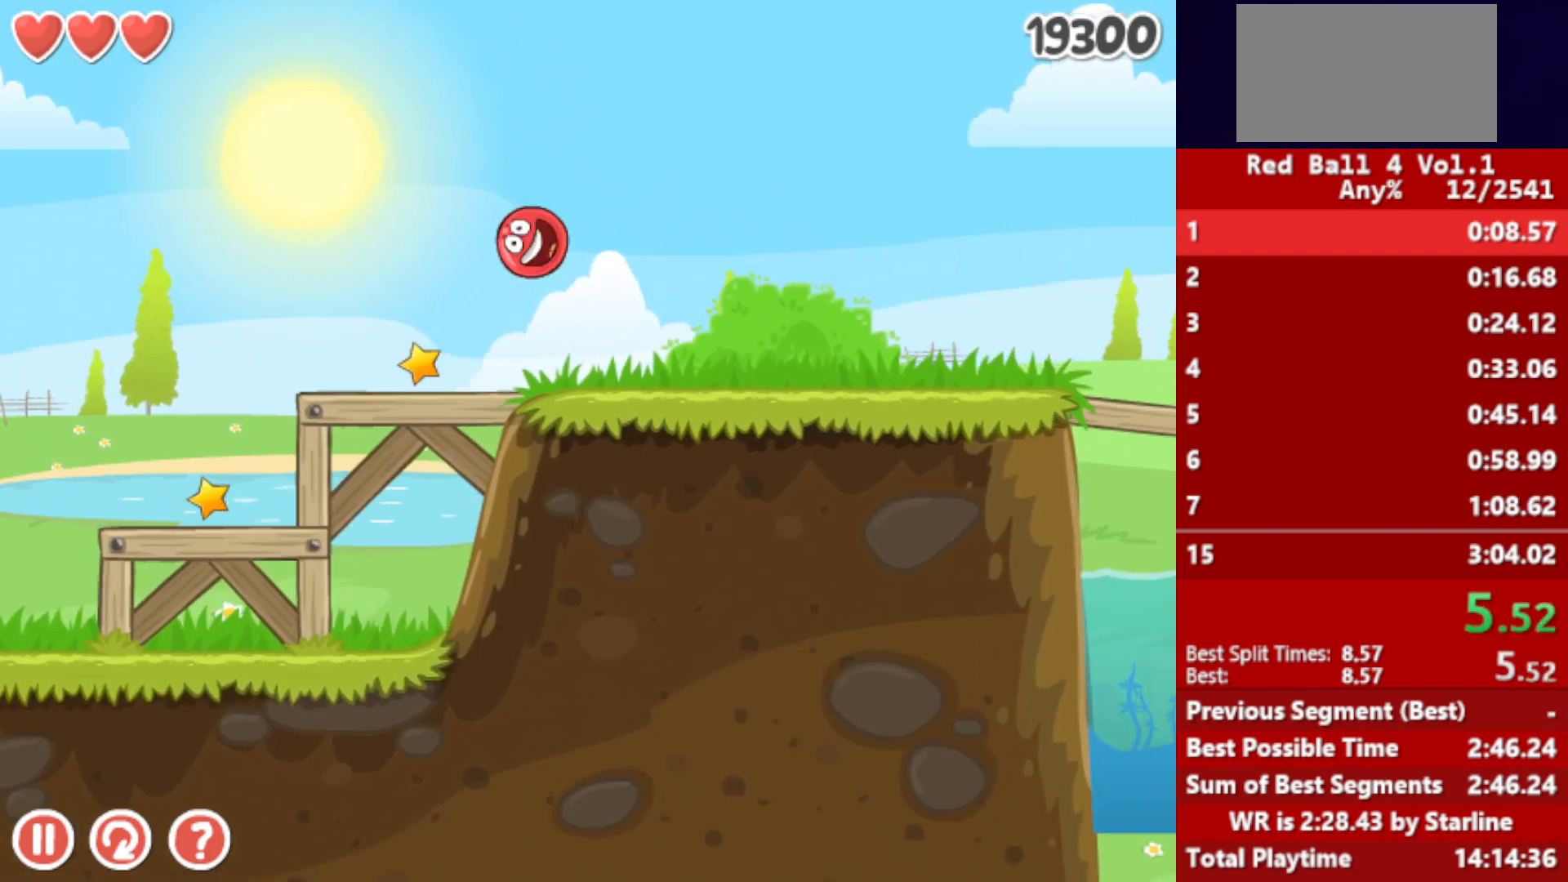
{"keys": ["right", "up"], "events": []}
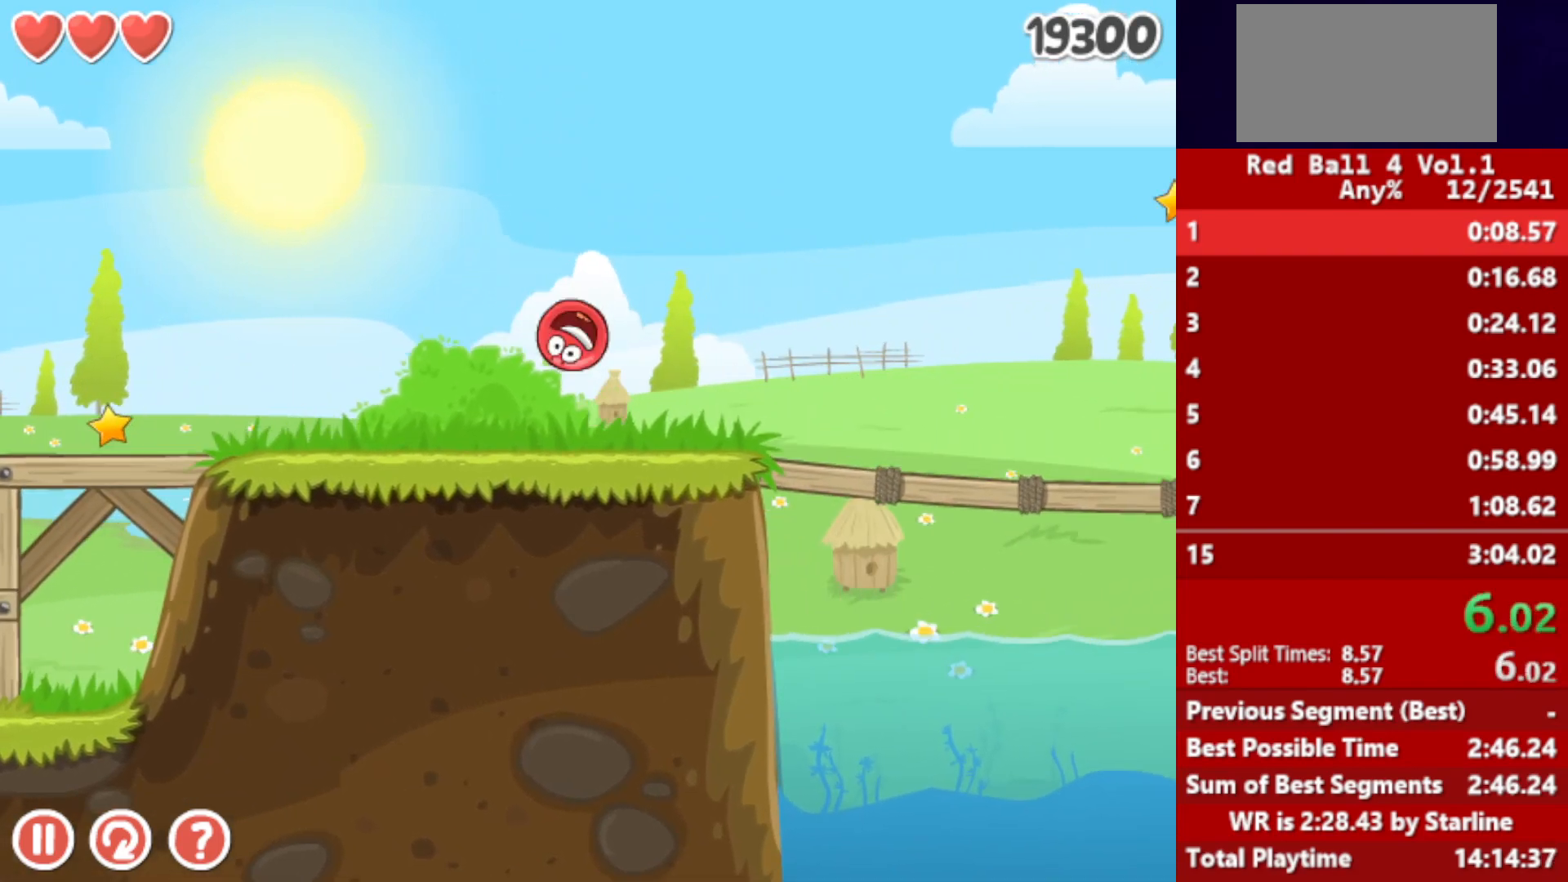
{"keys": ["right", "up"], "events": []}
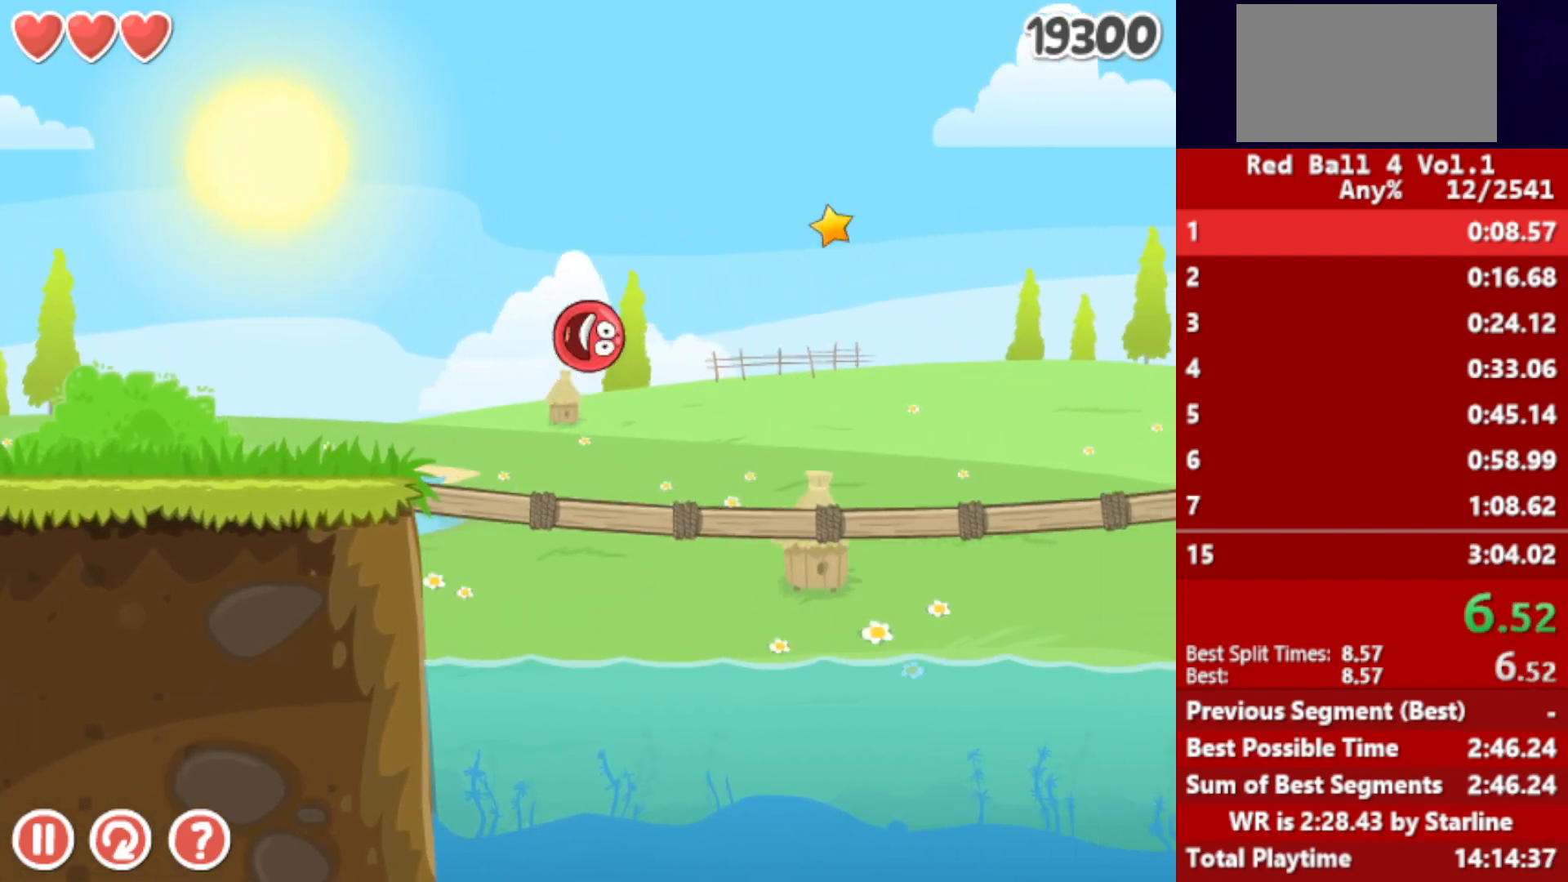
{"keys": ["right", "up"], "events": []}
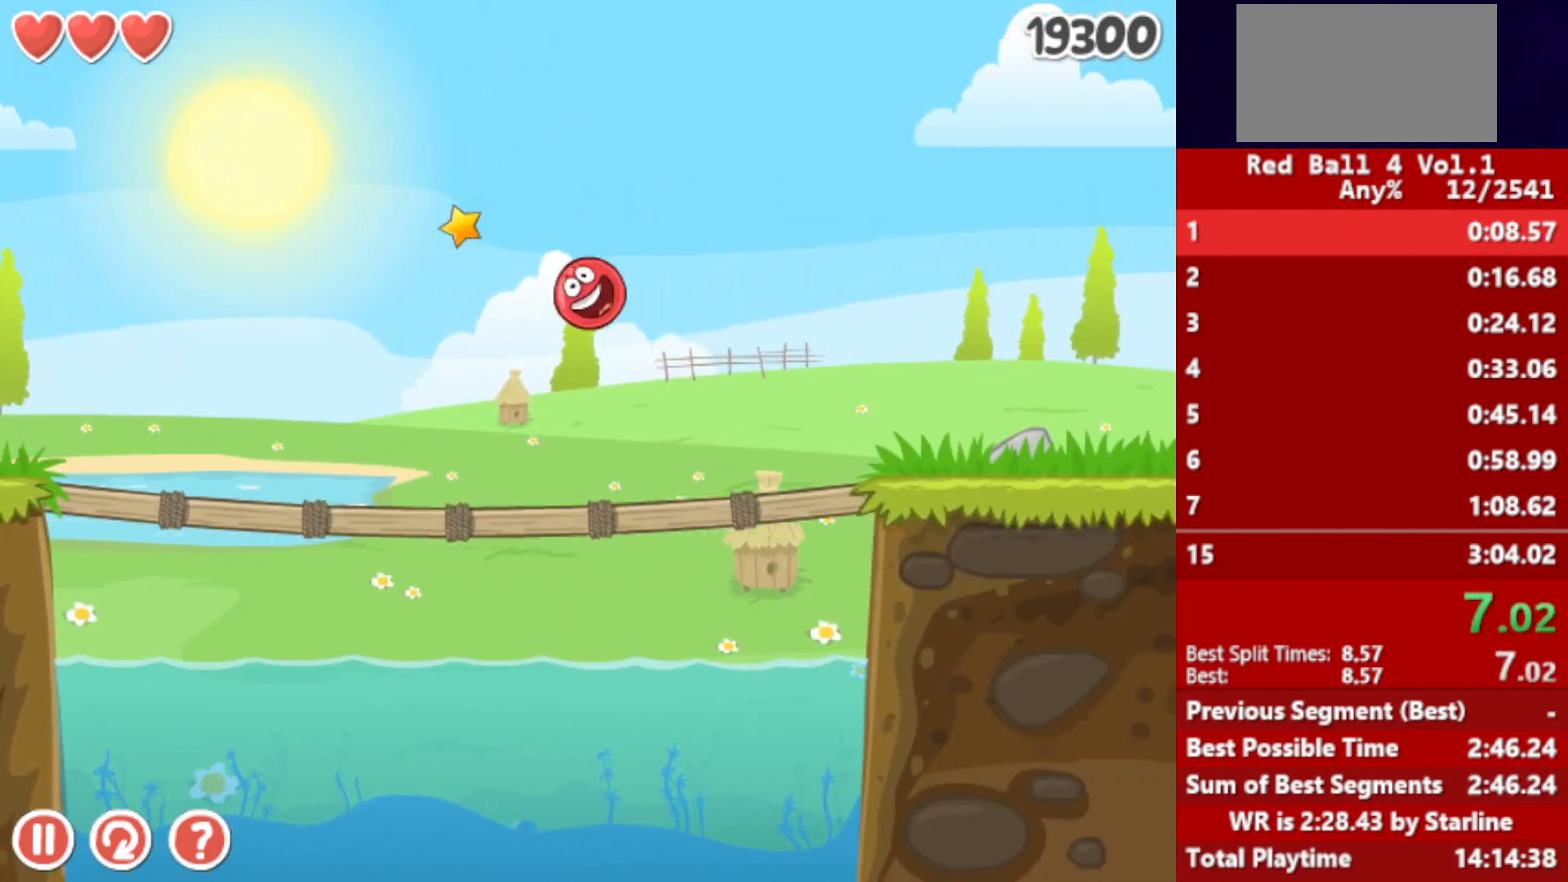
{"keys": ["right", "up"], "events": []}
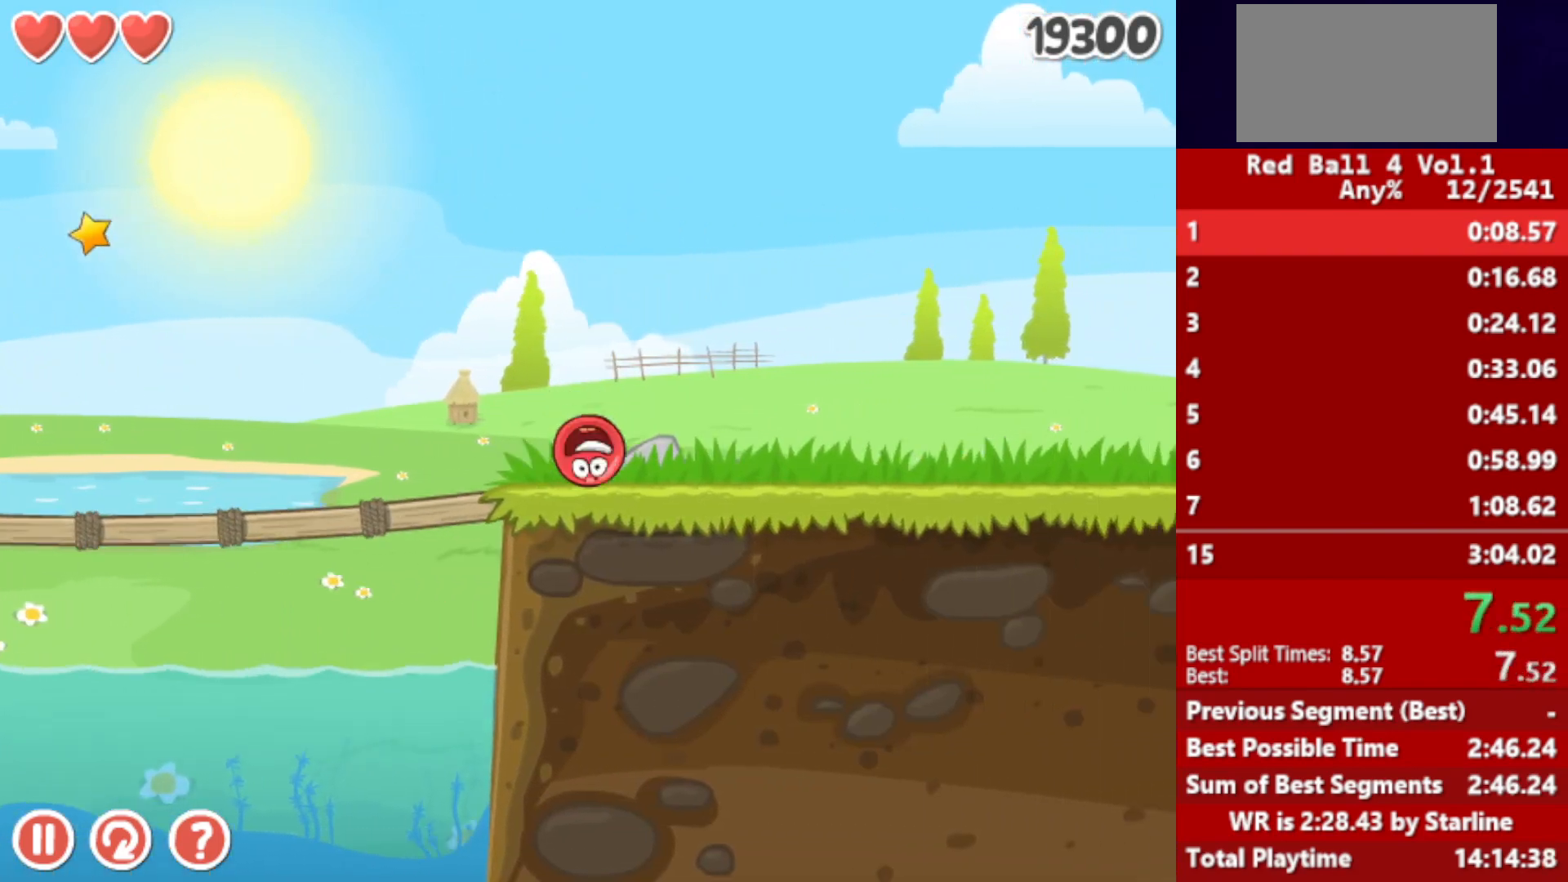
{"keys": ["right"], "events": [[417, "up", "up"]]}
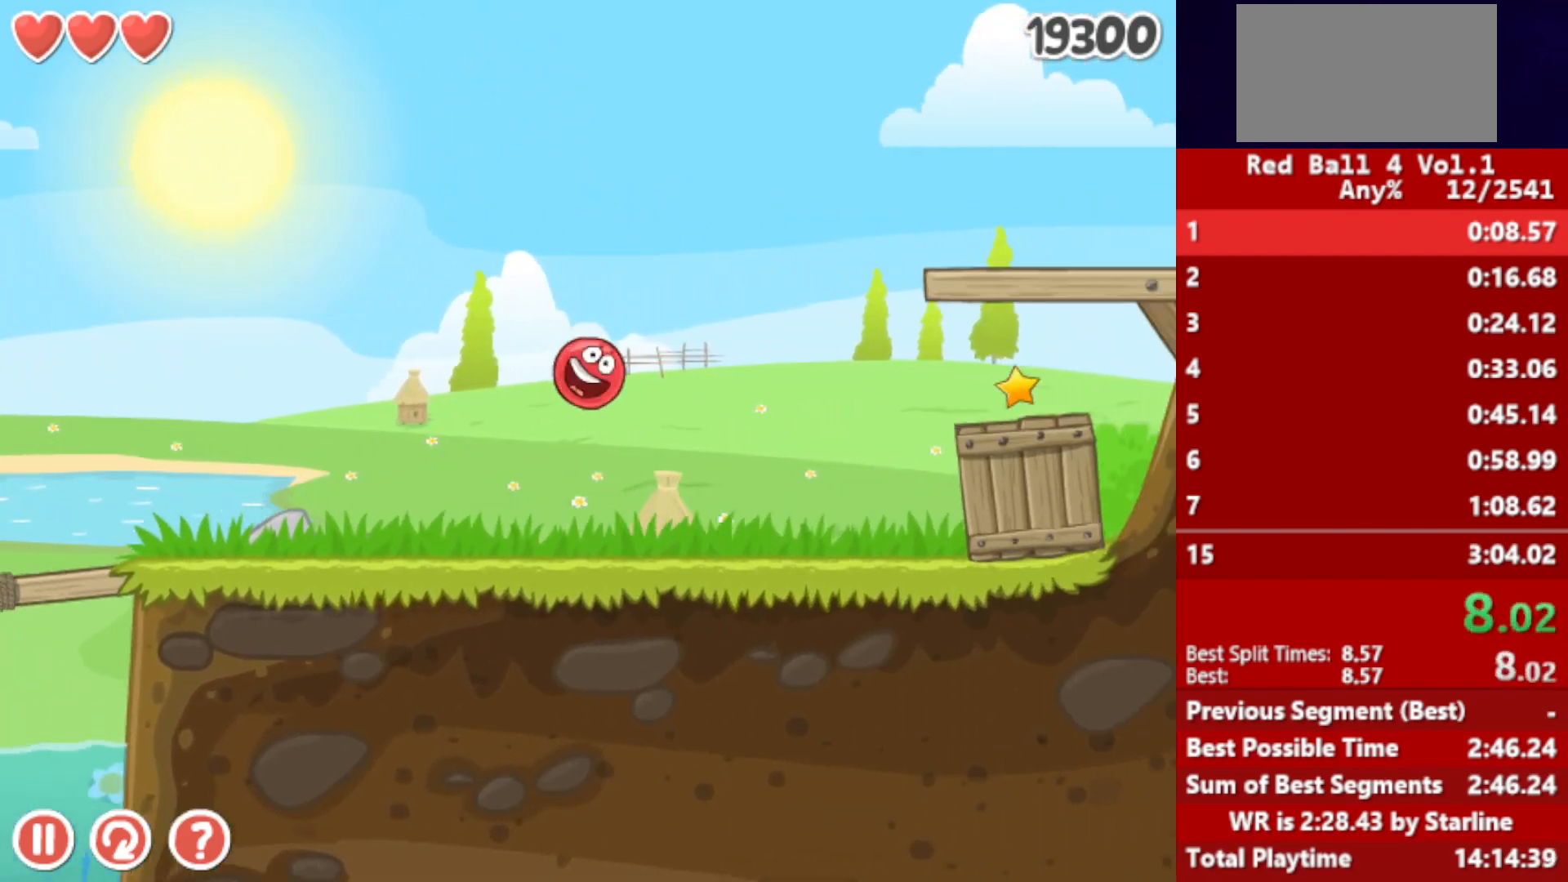
{"keys": ["left"], "events": [[350, "left", "down"], [350, "right", "up"]]}
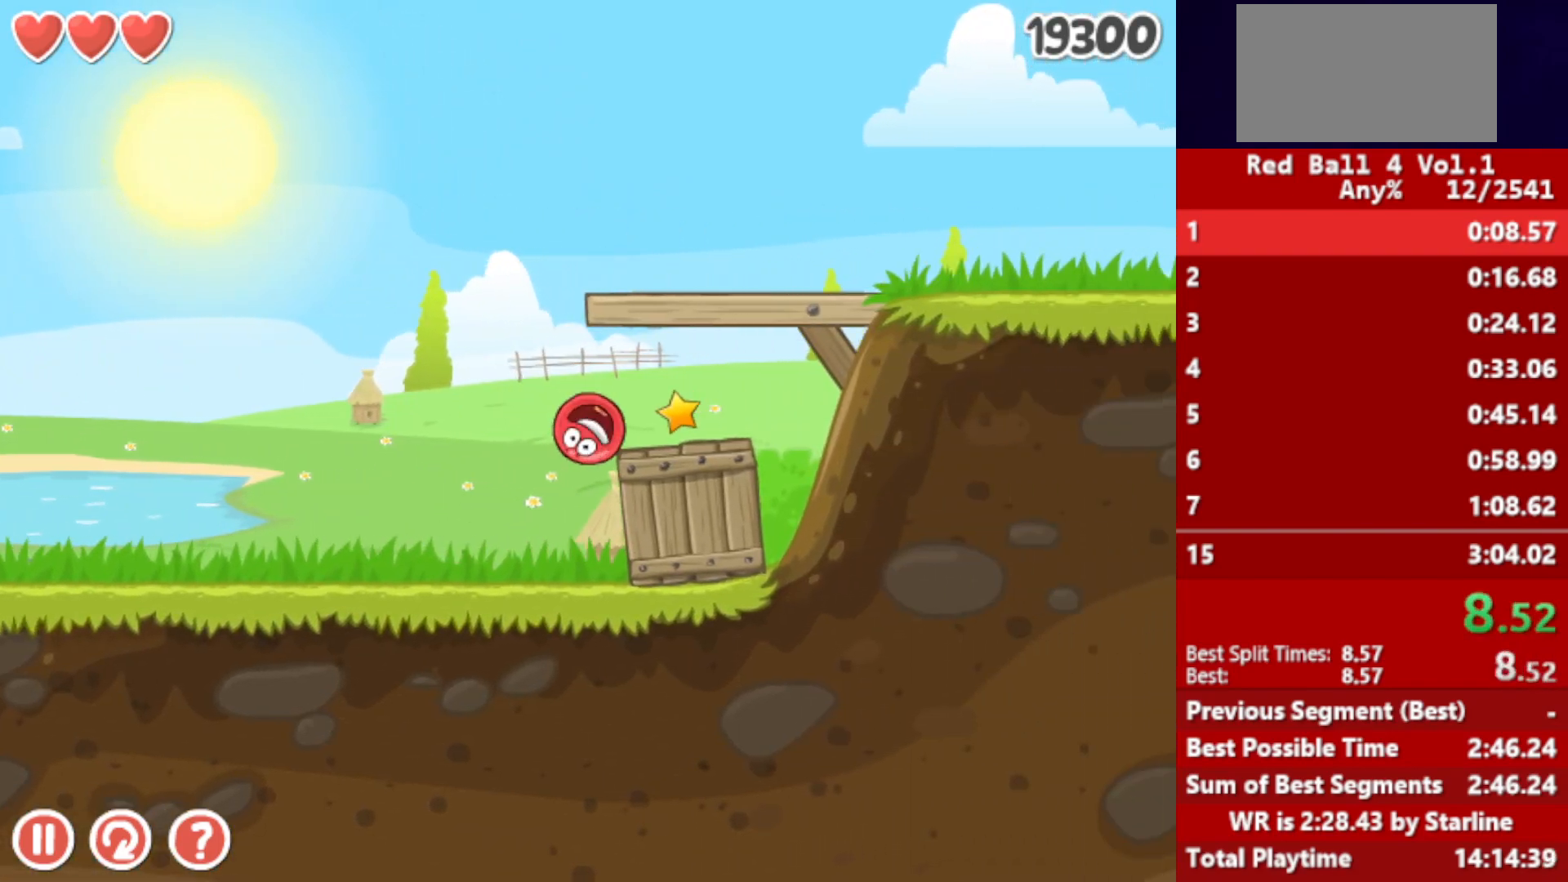
{"keys": ["right", "up"], "events": [[150, "up", "down"], [267, "left", "up"], [283, "right", "down"]]}
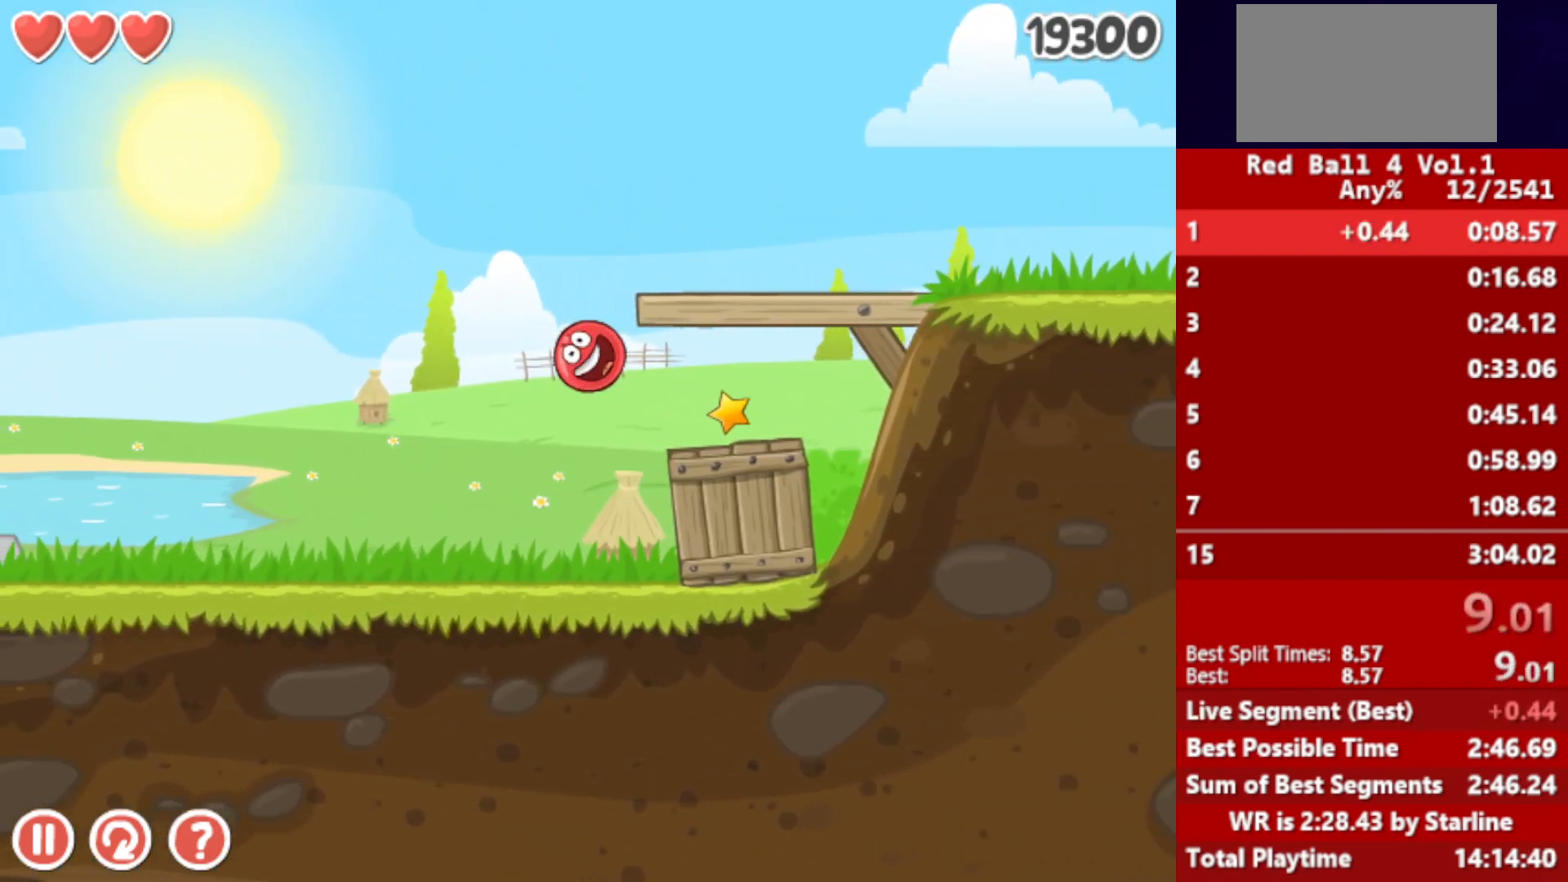
{"keys": ["right"], "events": [[67, "up", "up"]]}
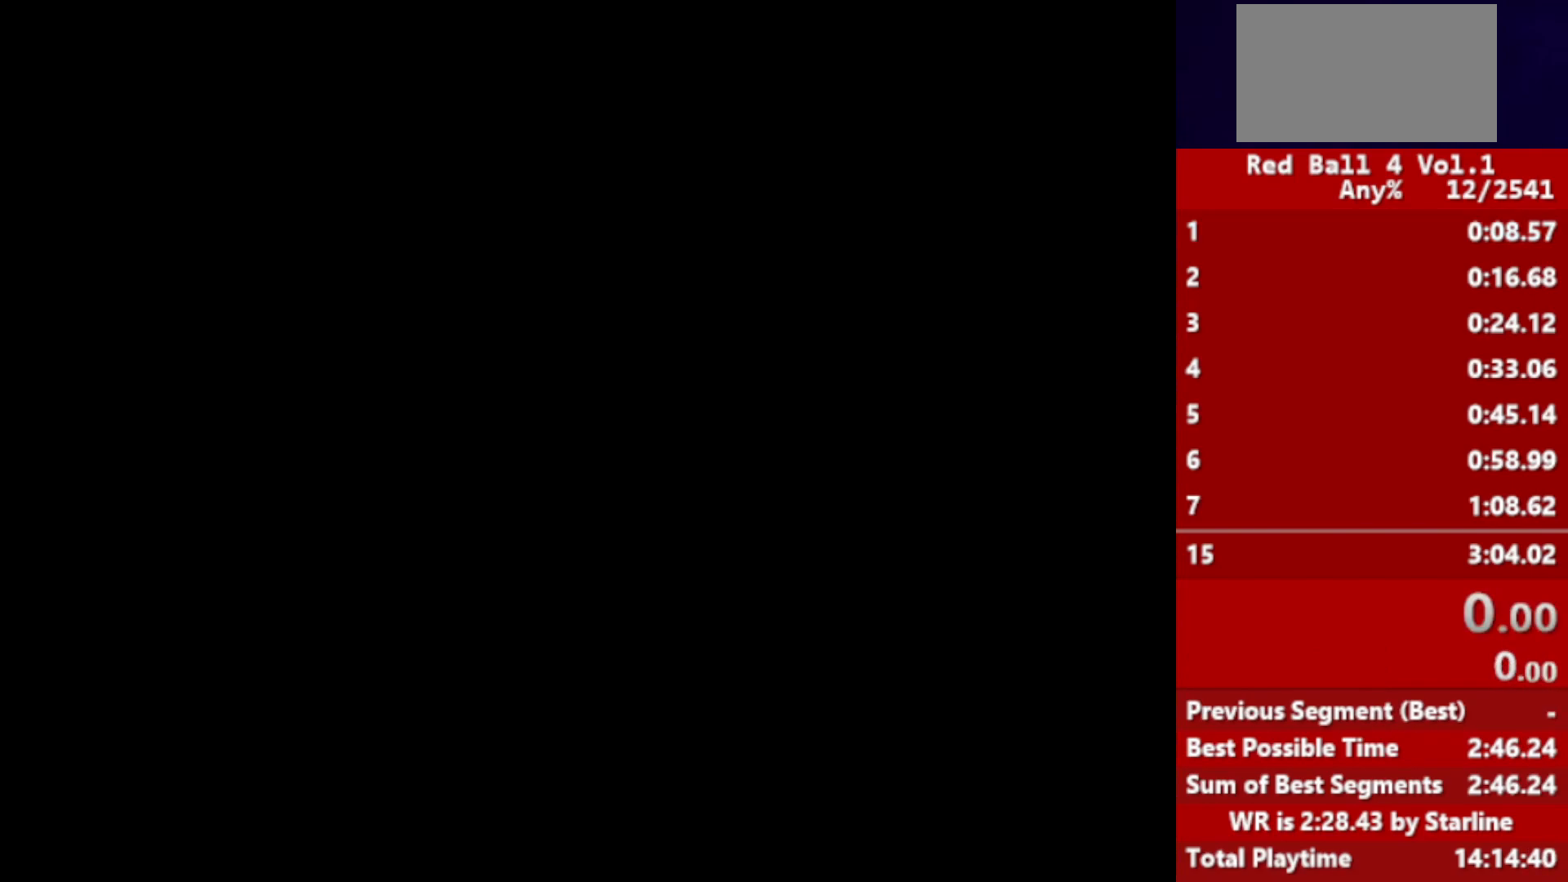
{"keys": ["right"], "events": []}
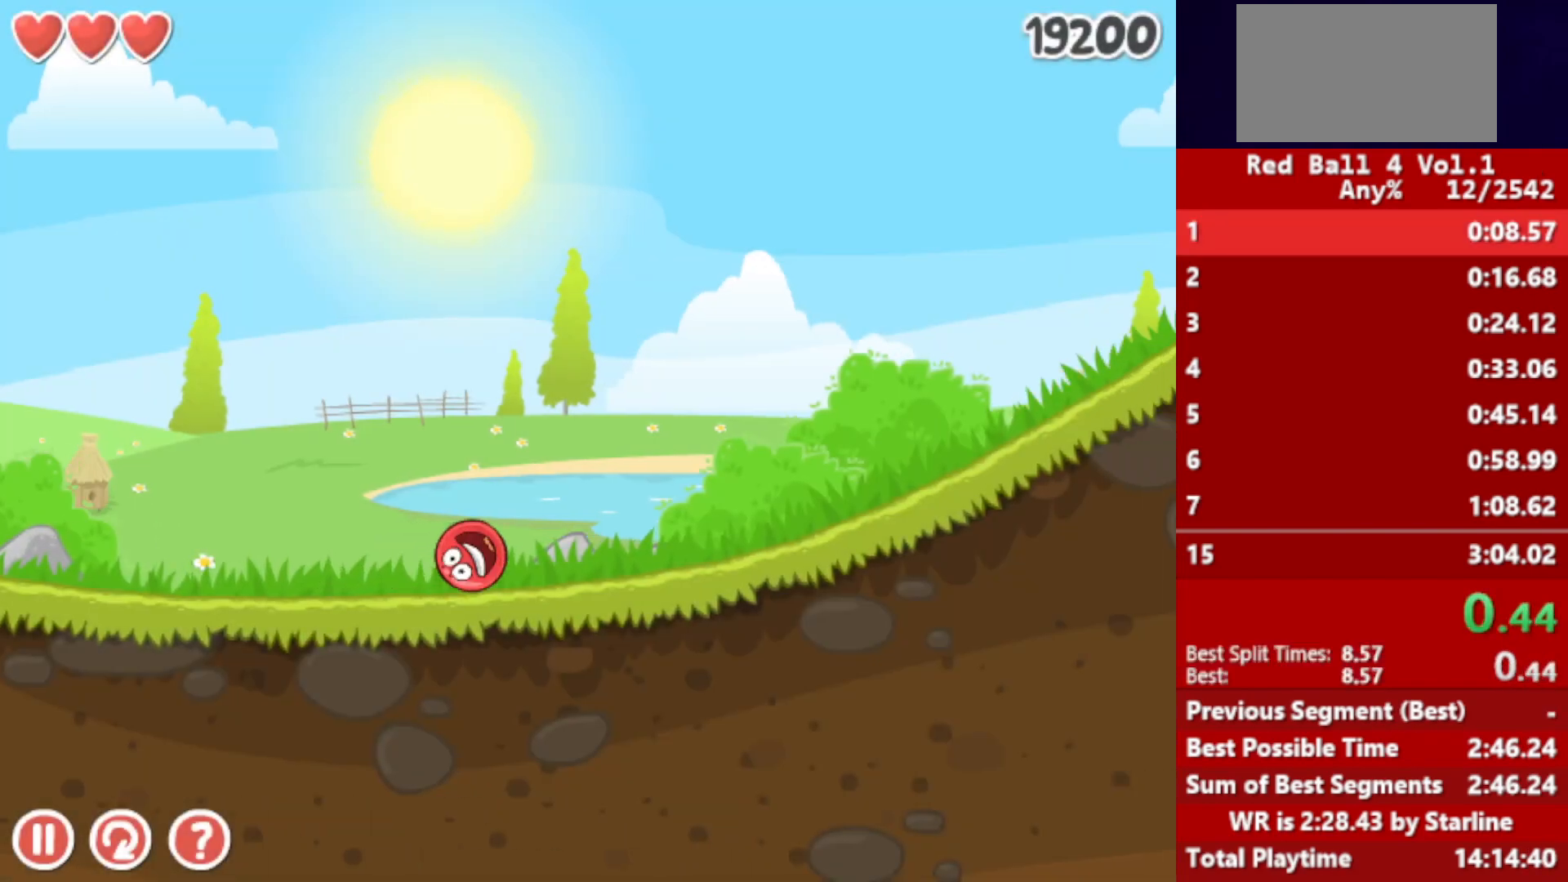
{"keys": ["right"], "events": []}
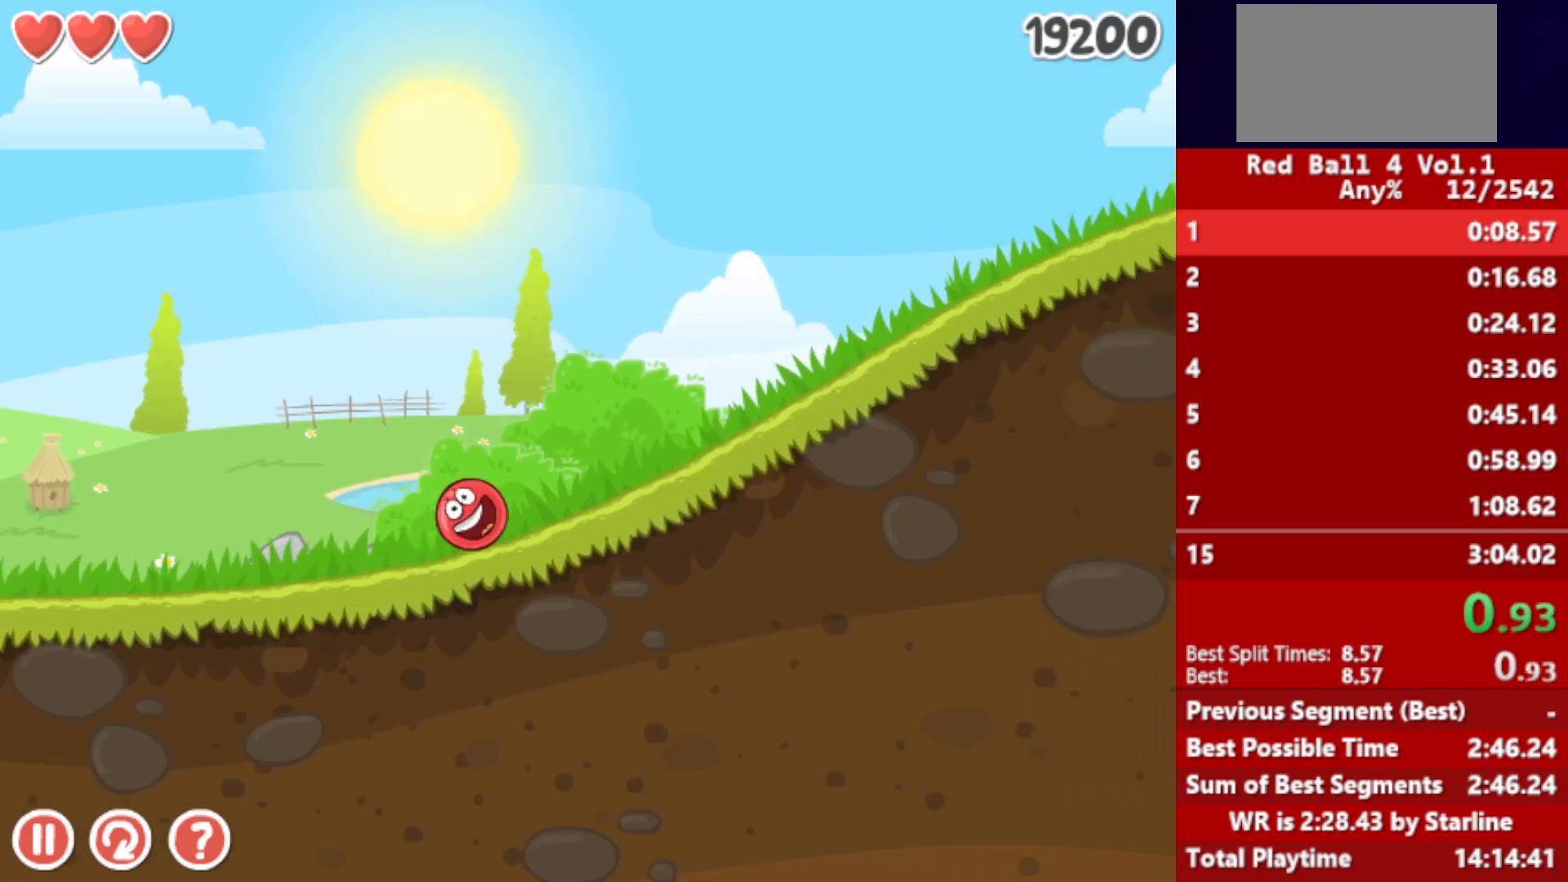
{"keys": ["right"], "events": []}
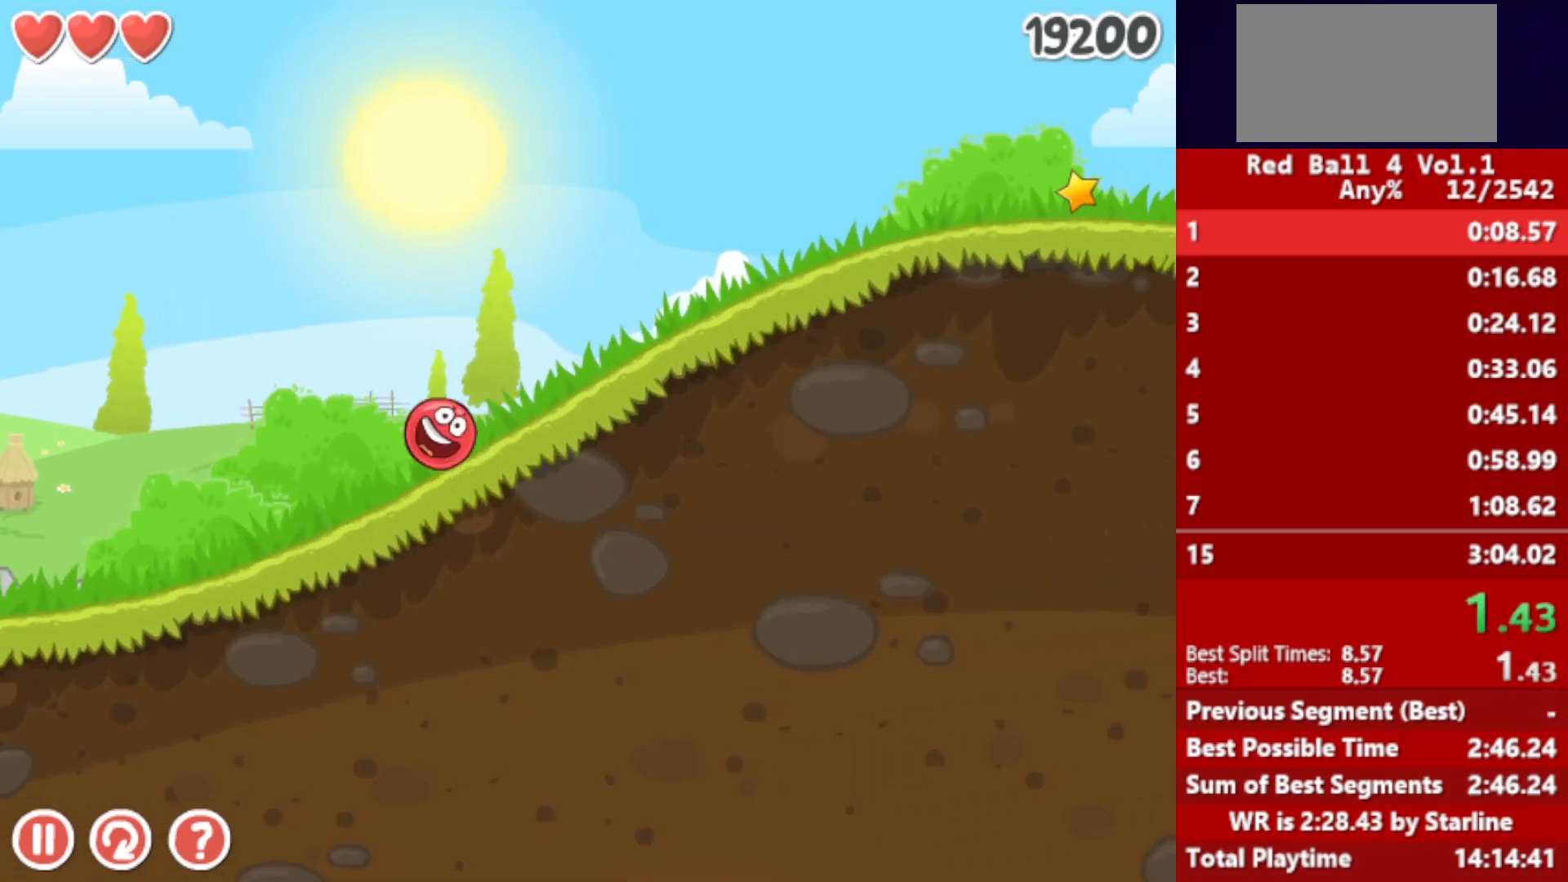
{"keys": ["right"], "events": []}
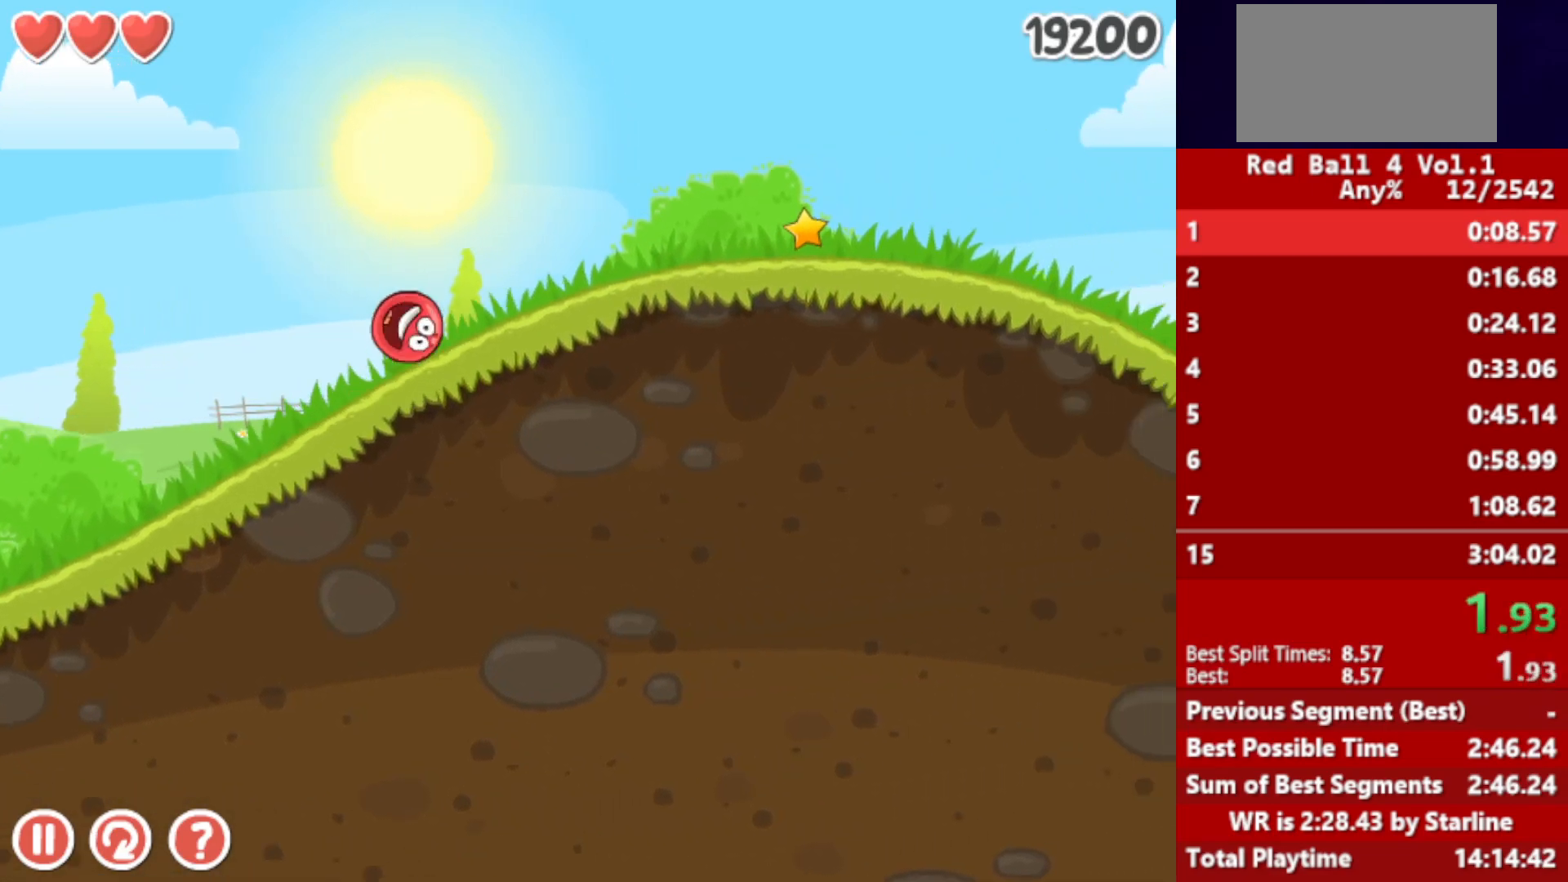
{"keys": ["right"], "events": []}
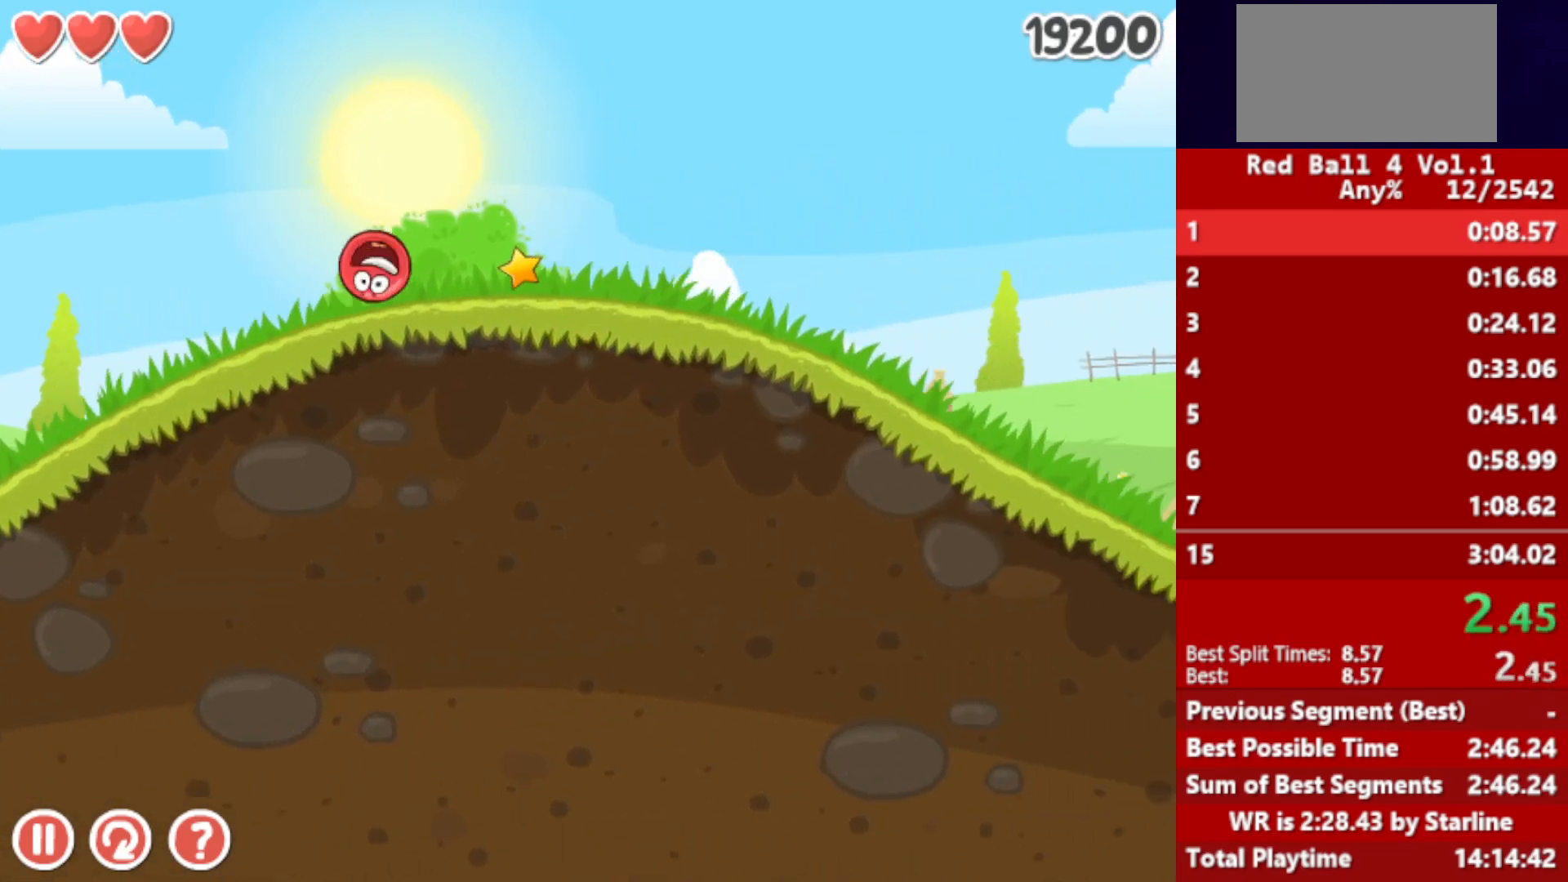
{"keys": ["right"], "events": []}
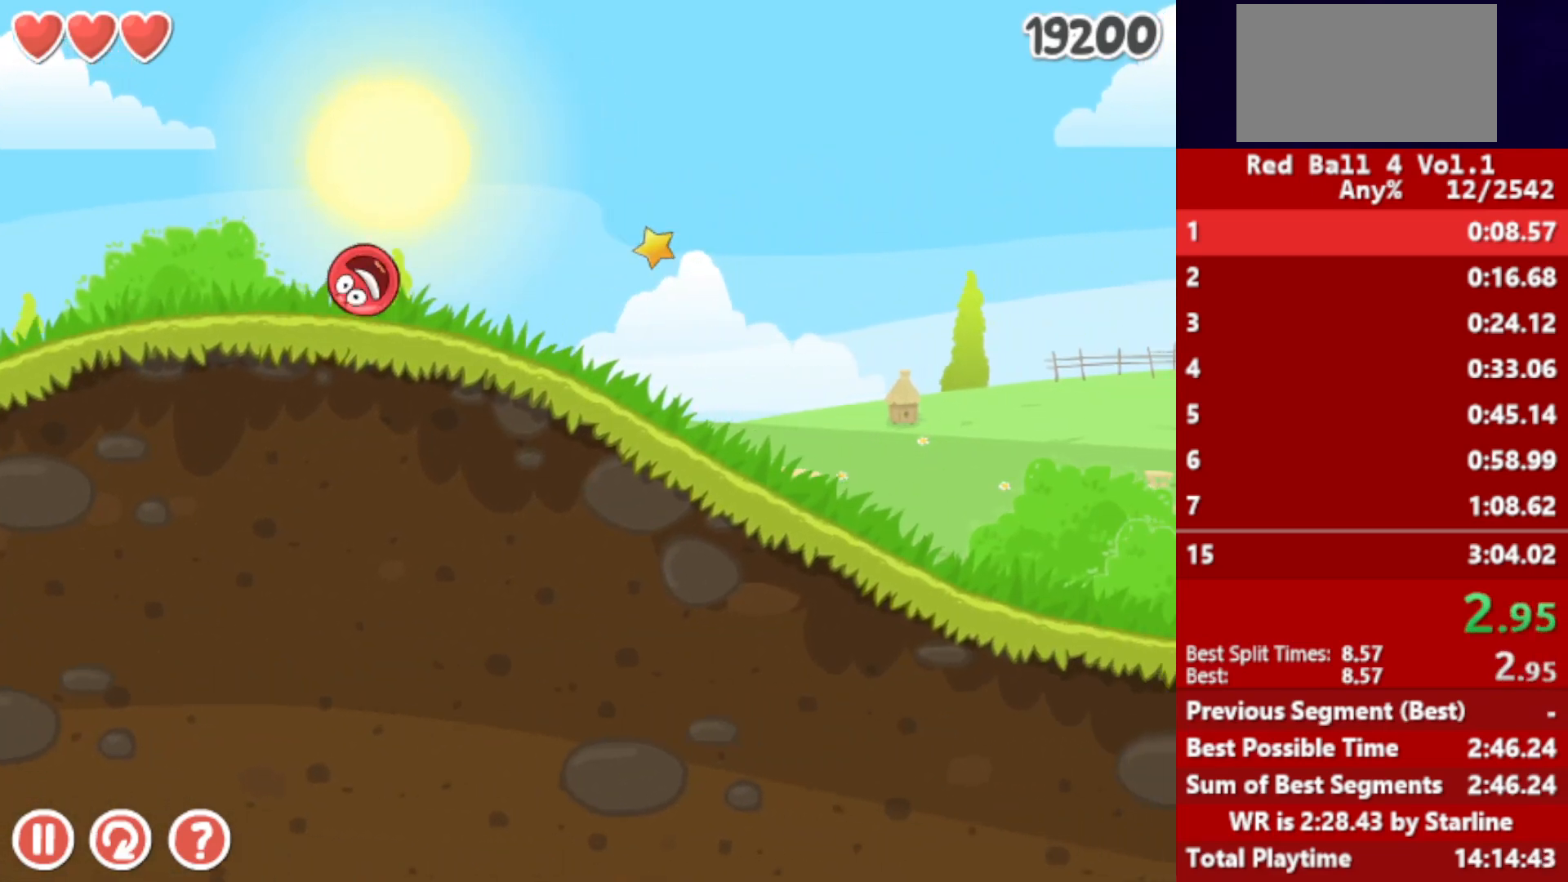
{"keys": ["right"], "events": []}
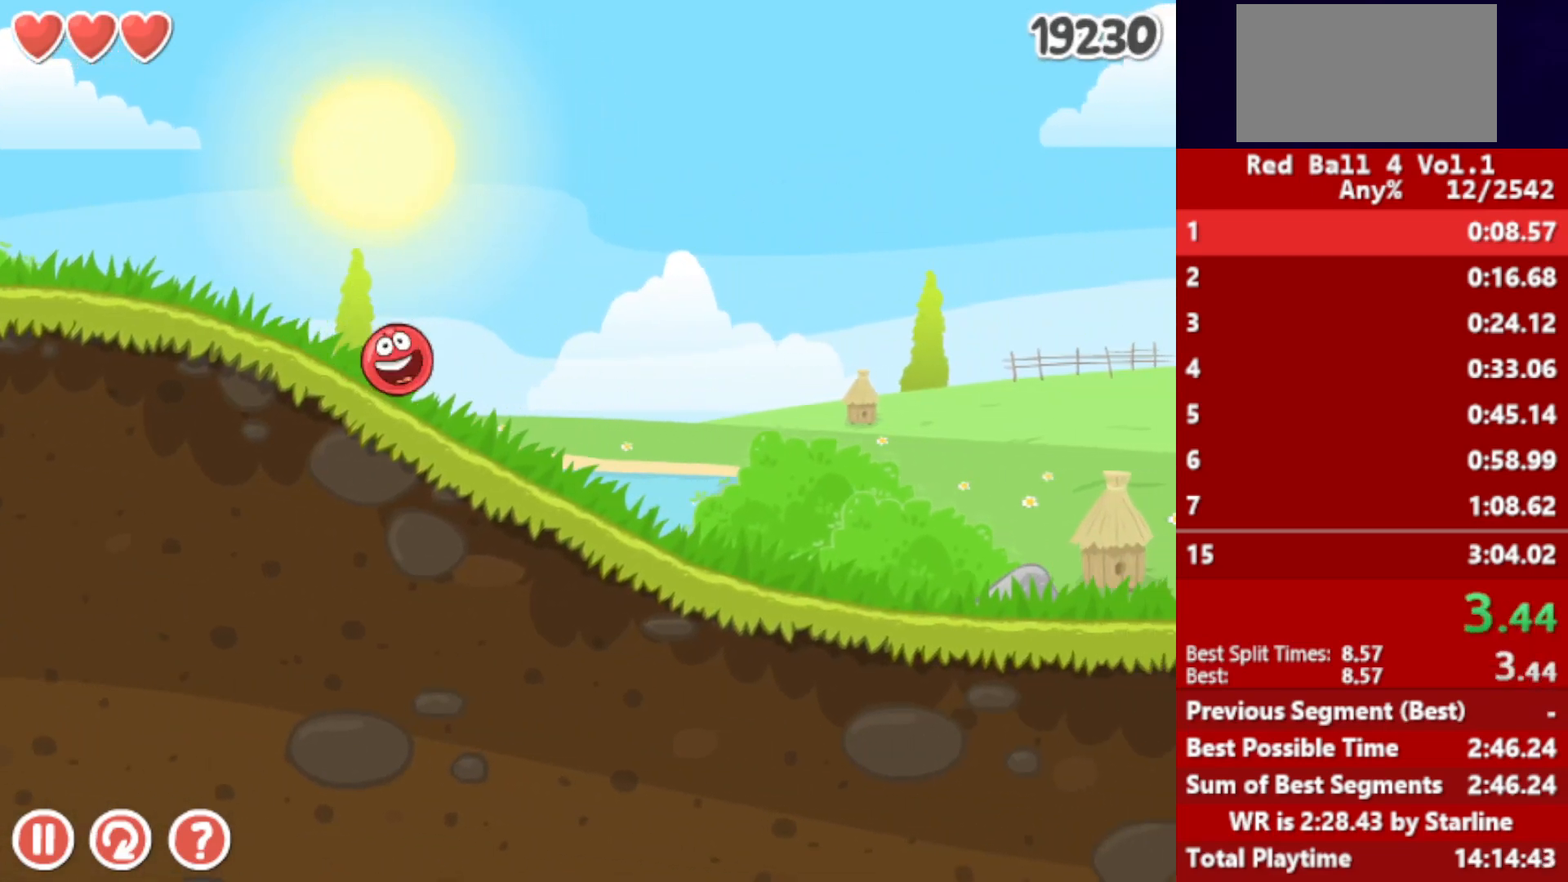
{"keys": ["right"], "events": []}
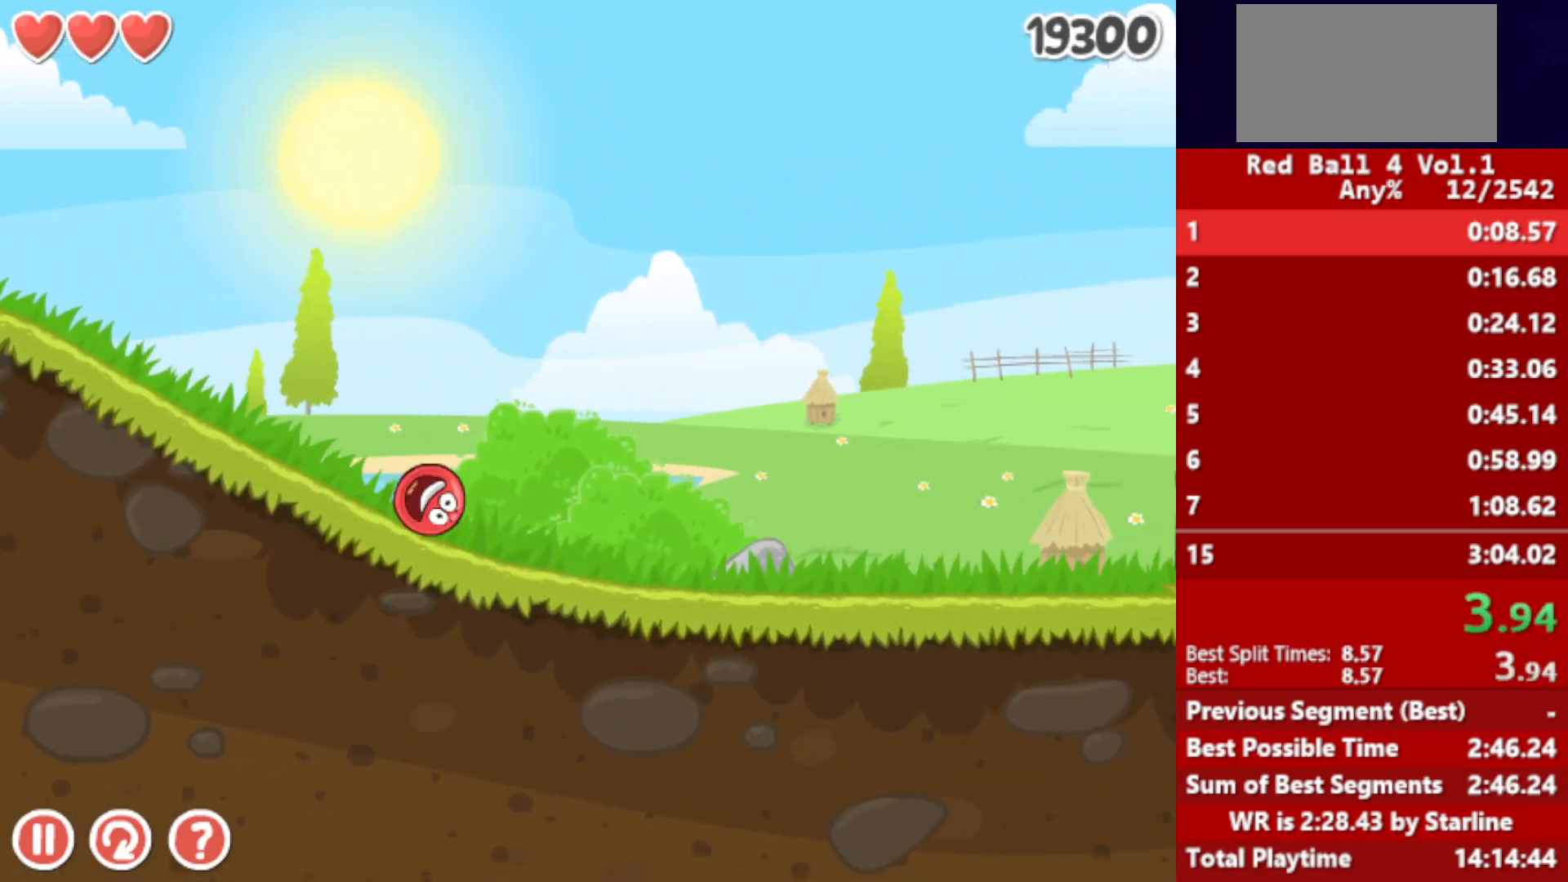
{"keys": ["right"], "events": [[450, "up", "down"], [467, "up", "up"]]}
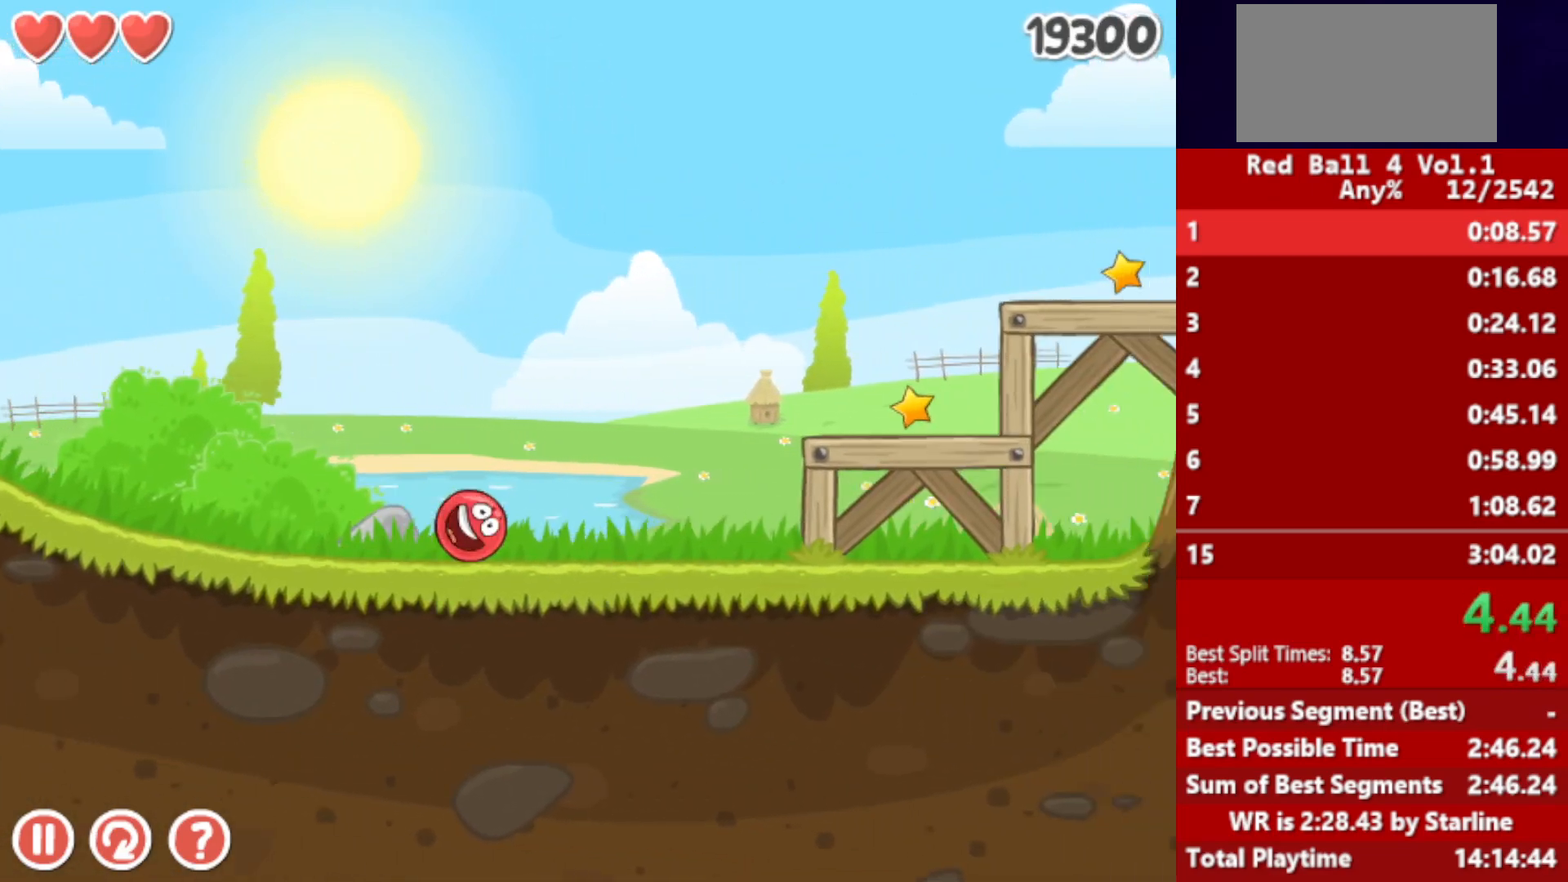
{"keys": ["right"], "events": [[50, "up", "down"], [67, "up", "up"], [117, "up", "down"], [133, "up", "up"], [217, "up", "down"], [250, "up", "up"], [300, "up", "down"], [350, "up", "up"], [417, "up", "down"], [467, "up", "up"]]}
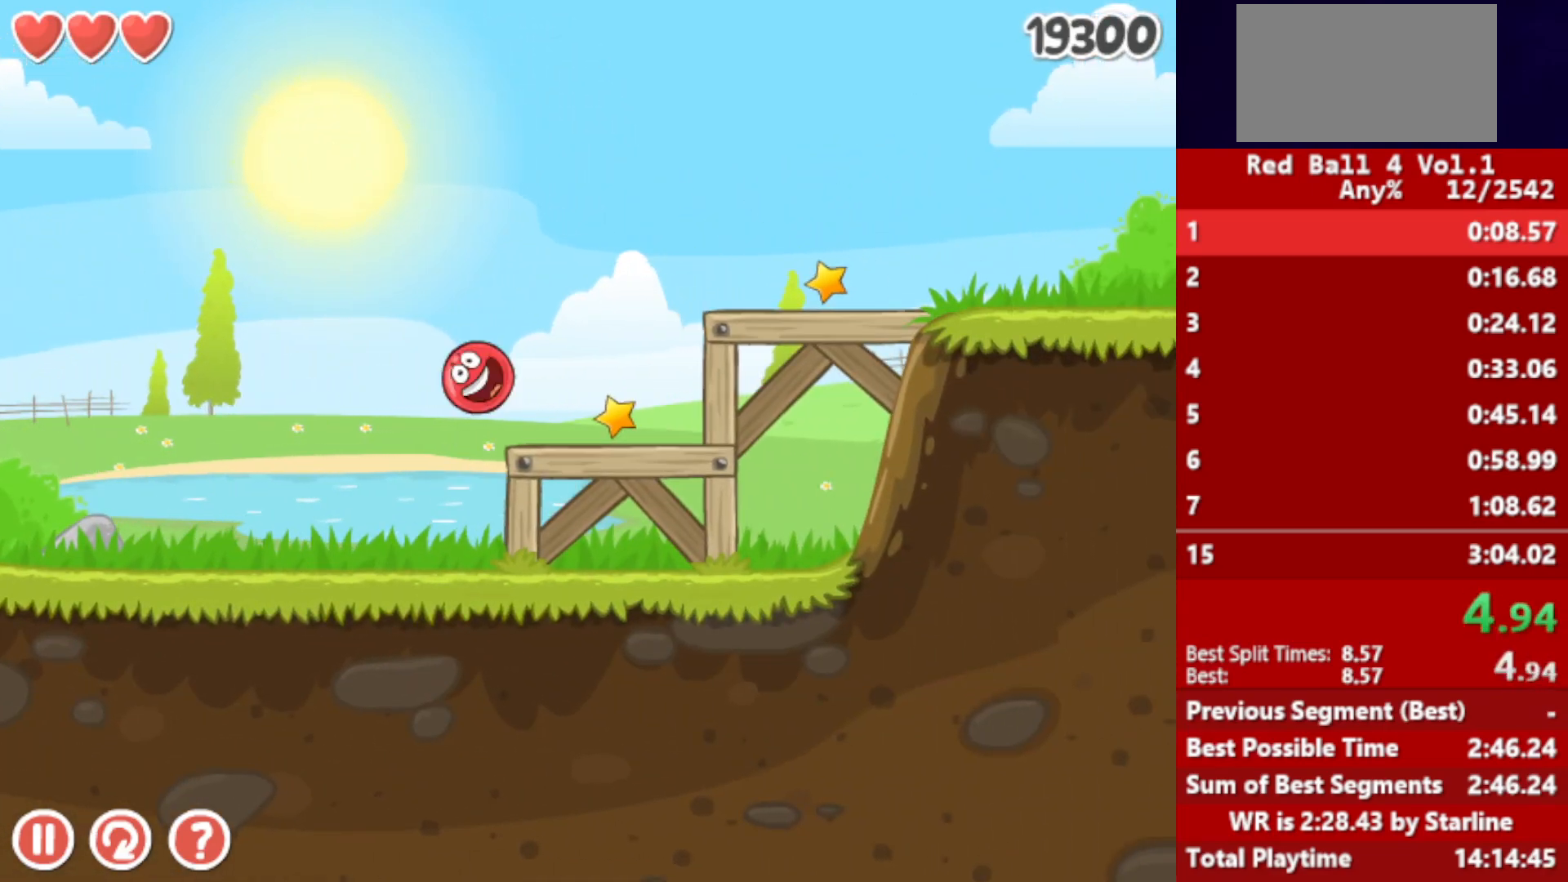
{"keys": ["right"], "events": [[17, "up", "down"], [67, "up", "up"], [133, "up", "down"], [167, "up", "up"], [233, "up", "down"], [283, "up", "up"]]}
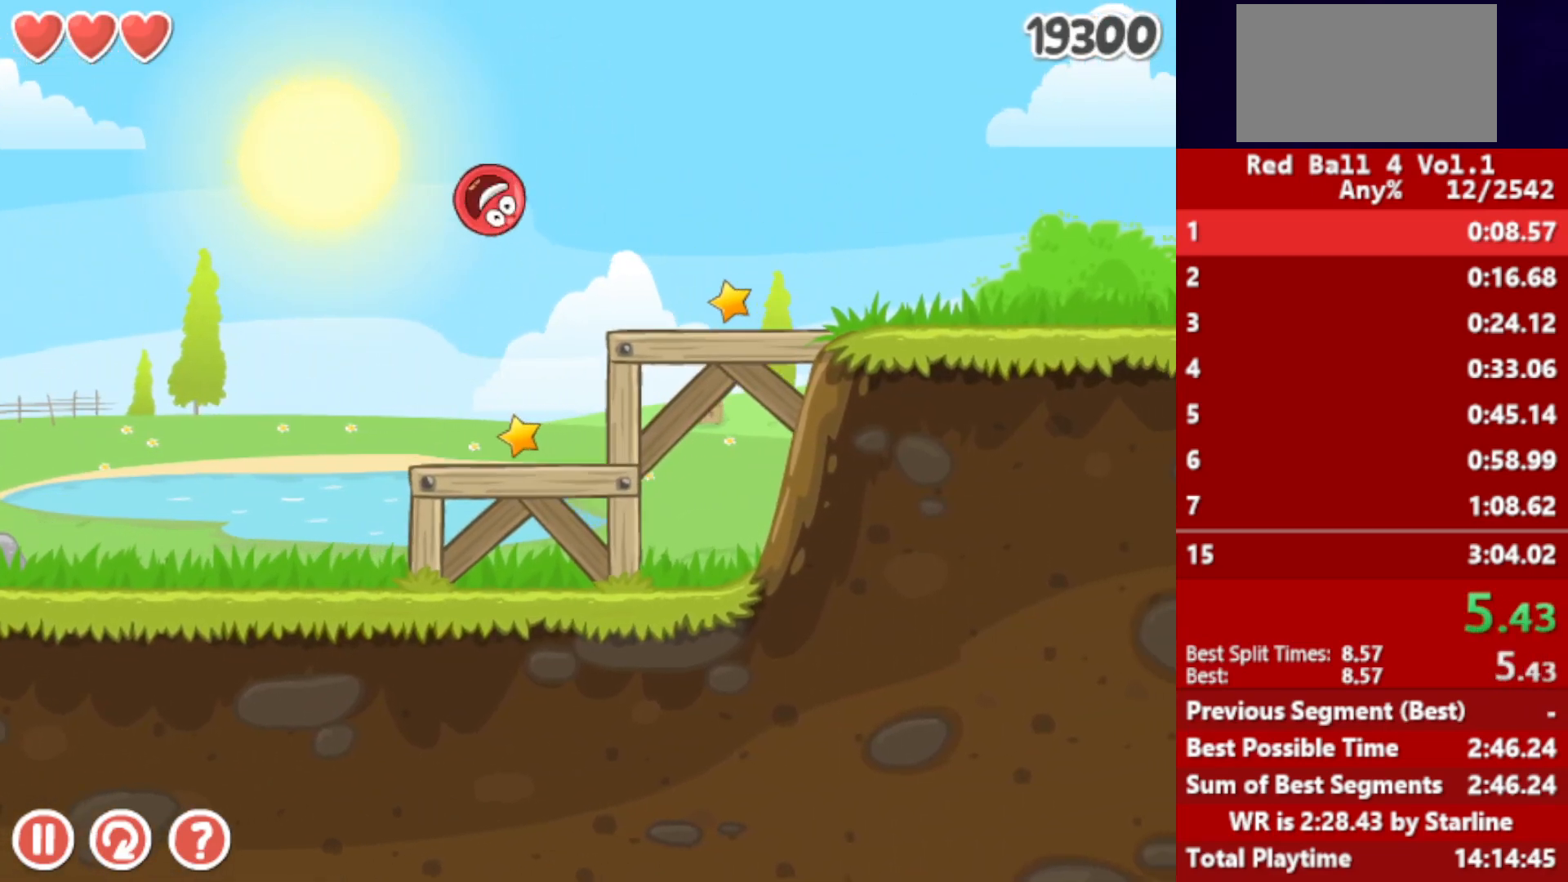
{"keys": ["right"], "events": []}